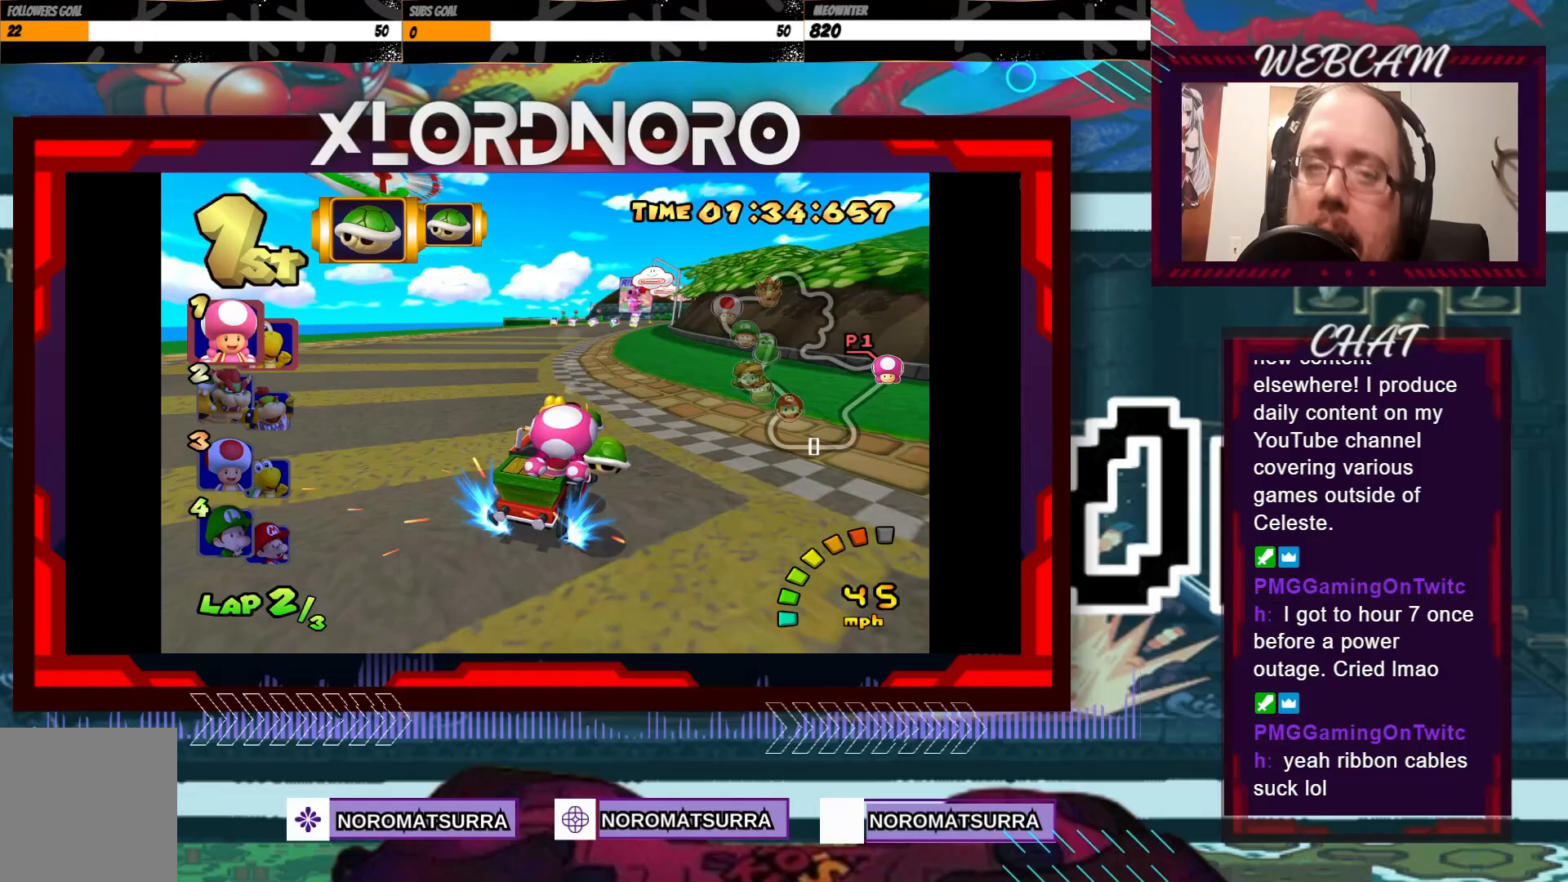
Gameplay with a controller (Xbox layout); each line is a JSON object with the inputs held at the frame after it. "events" lists button and stick changes between this image and that frame as [ms after this image, input, new state], when the widget could be followed in between. Not read: L3 R3 right_stick.
{"buttons": ["A"], "left_stick": "center", "events": [[250, "left_stick", "center"], [300, "R2", "up"], [300, "left_stick", "right"], [400, "left_stick", "center"]]}
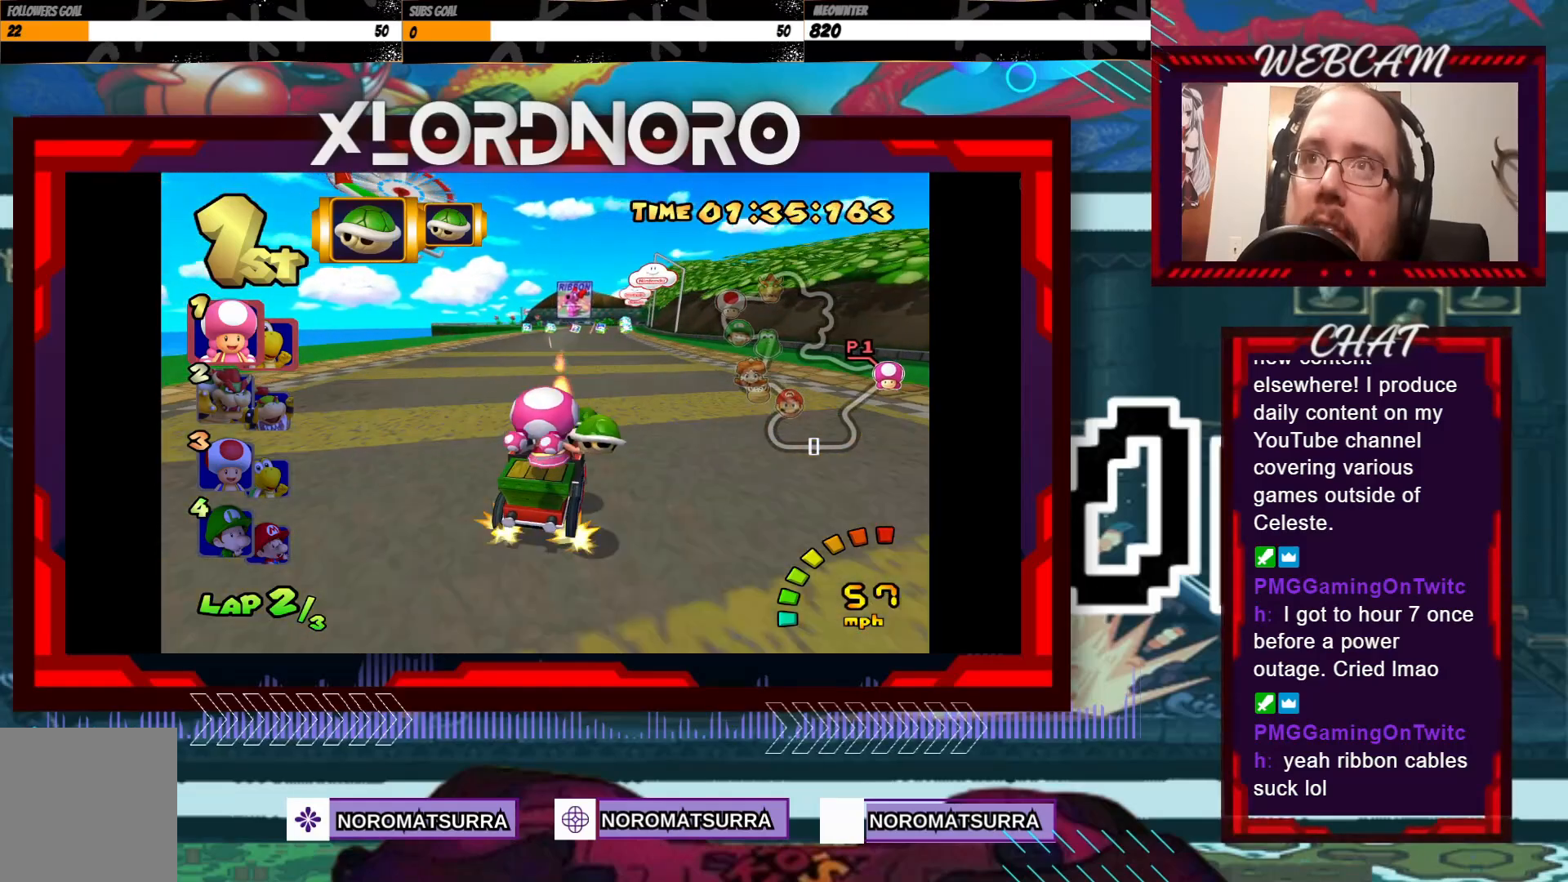
{"buttons": ["A"], "left_stick": "center", "events": []}
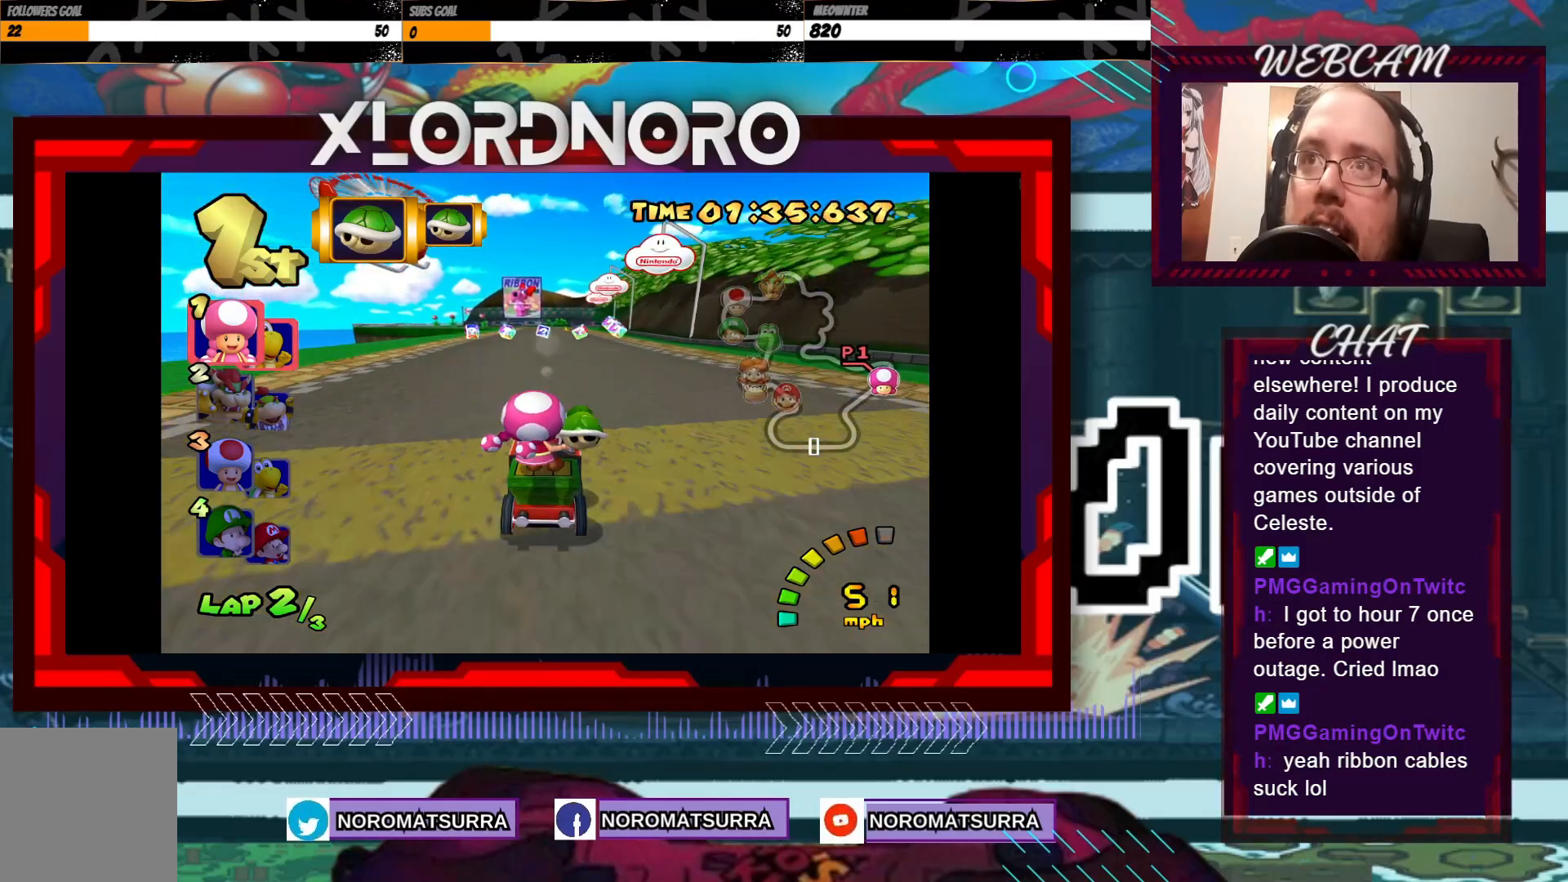
{"buttons": ["A"], "left_stick": "center", "events": [[350, "left_stick", "left"], [500, "left_stick", "center"]]}
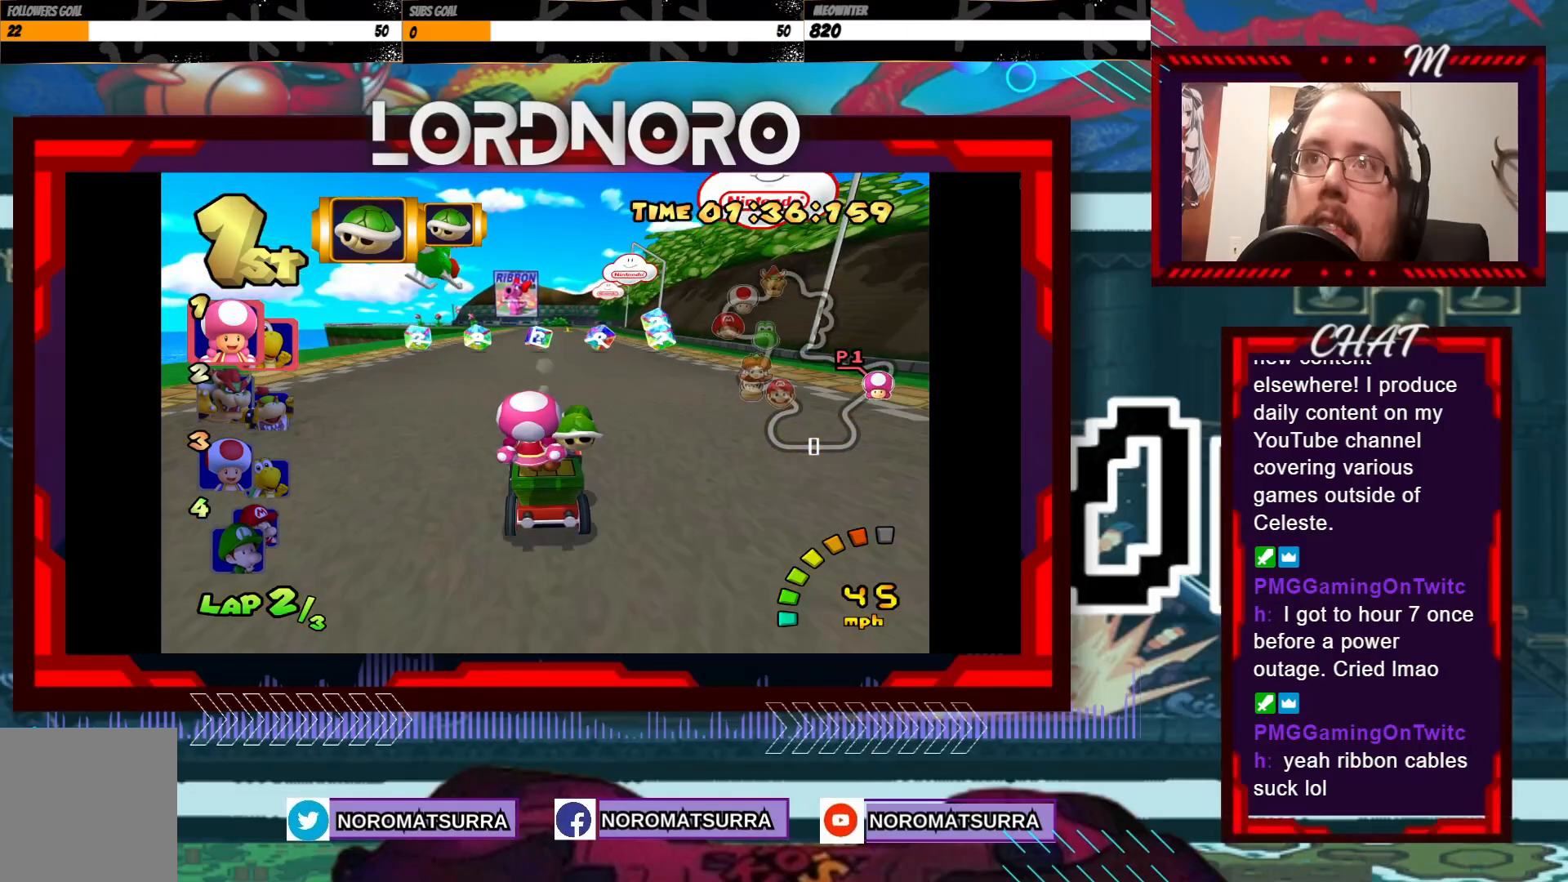
{"buttons": ["A"], "left_stick": "center", "events": [[150, "left_stick", "right"], [300, "left_stick", "center"]]}
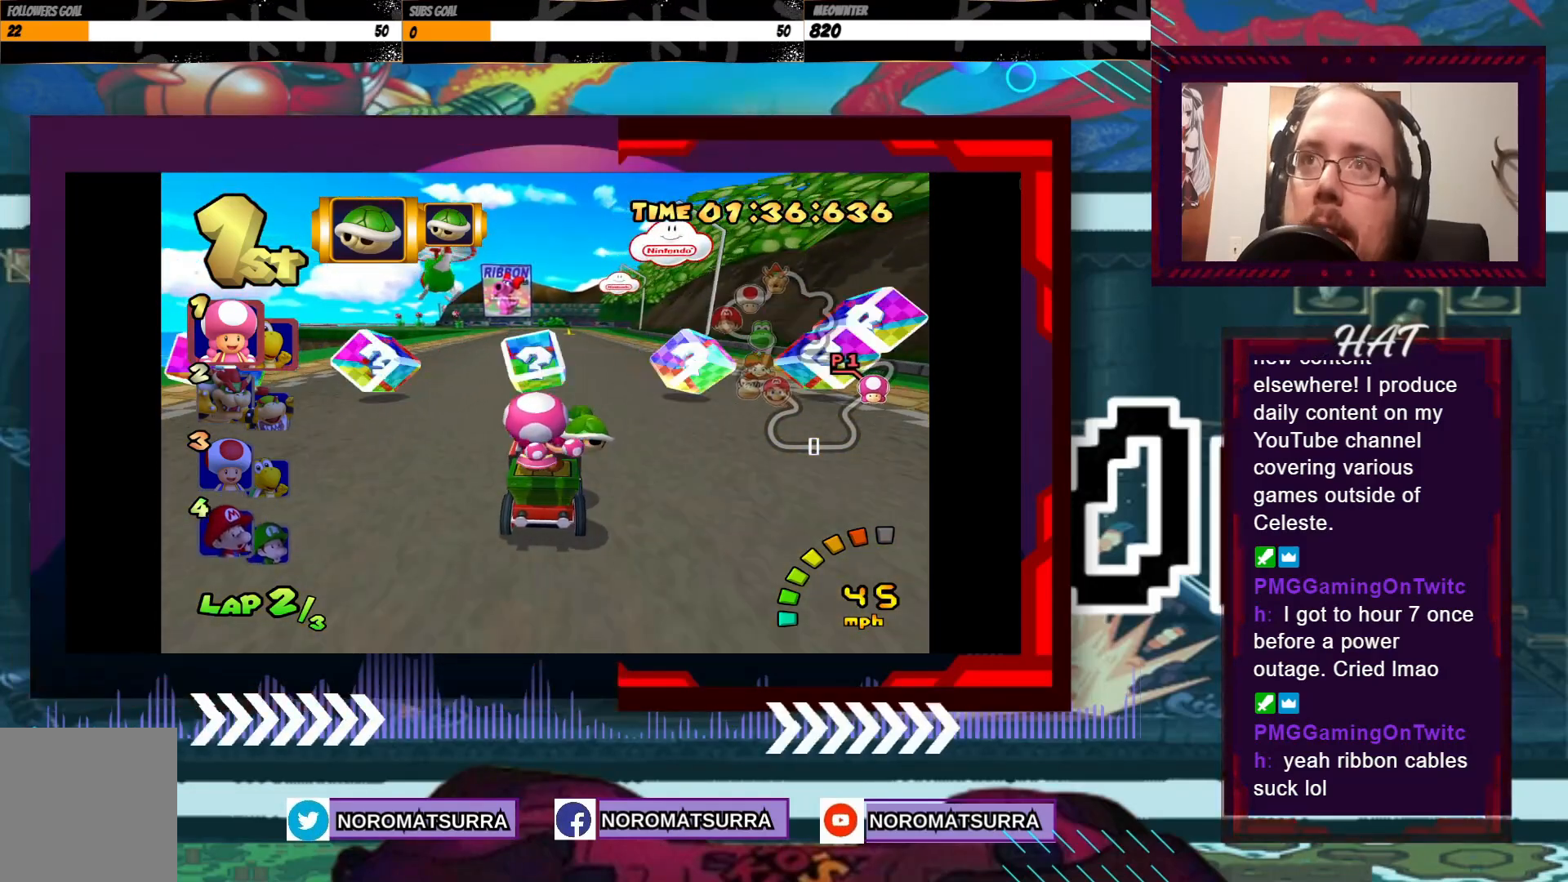
{"buttons": ["A"], "left_stick": "center", "events": [[100, "left_stick", "left"], [250, "left_stick", "center"]]}
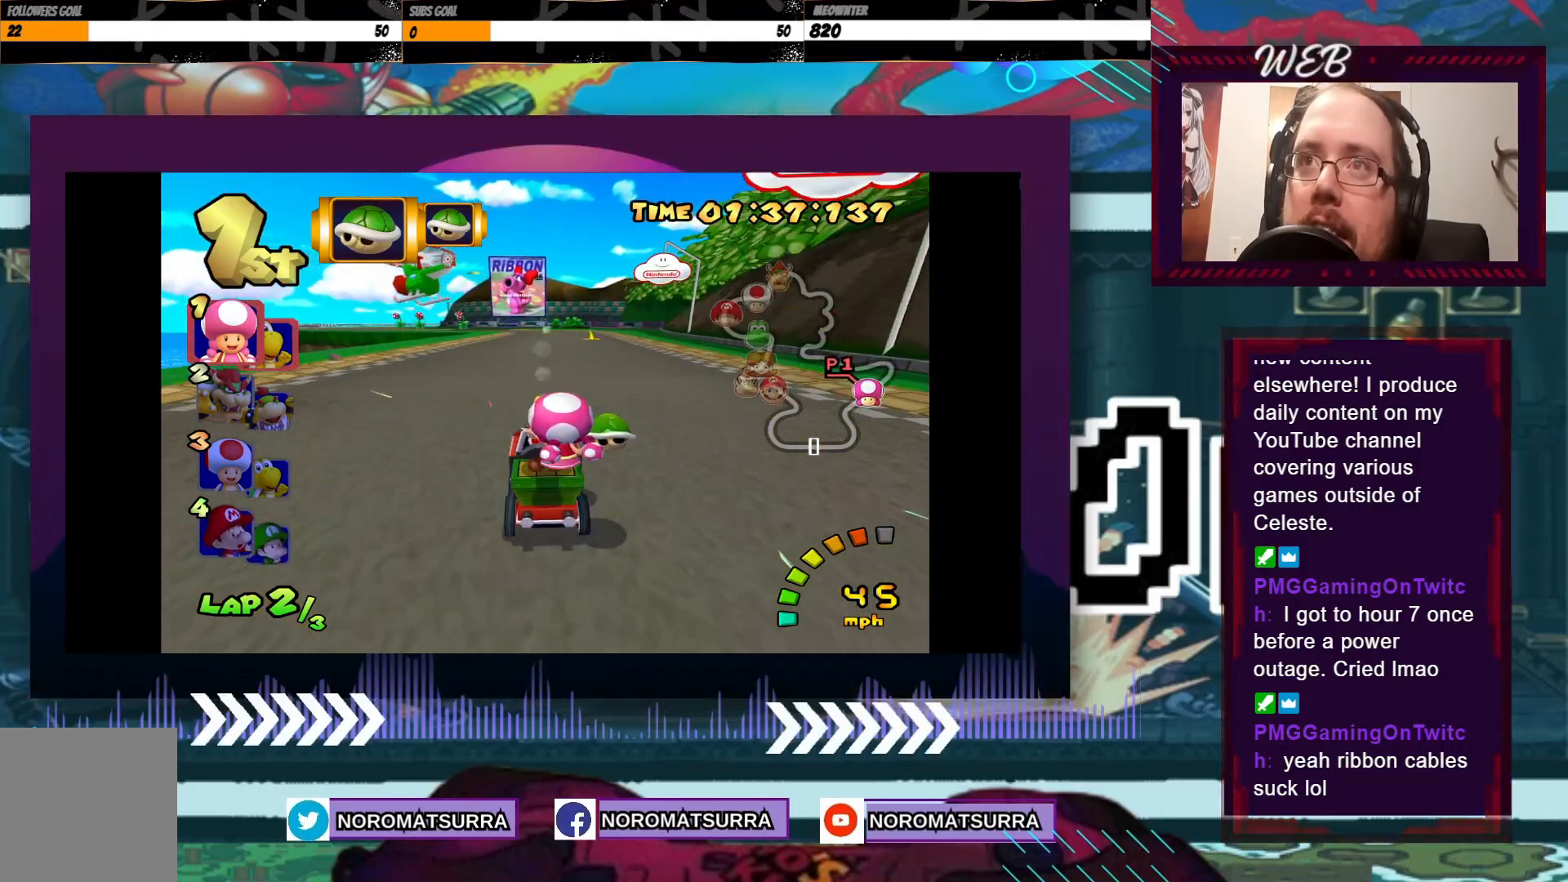
{"buttons": ["A"], "left_stick": "center", "events": [[333, "left_stick", "left"], [500, "left_stick", "center"]]}
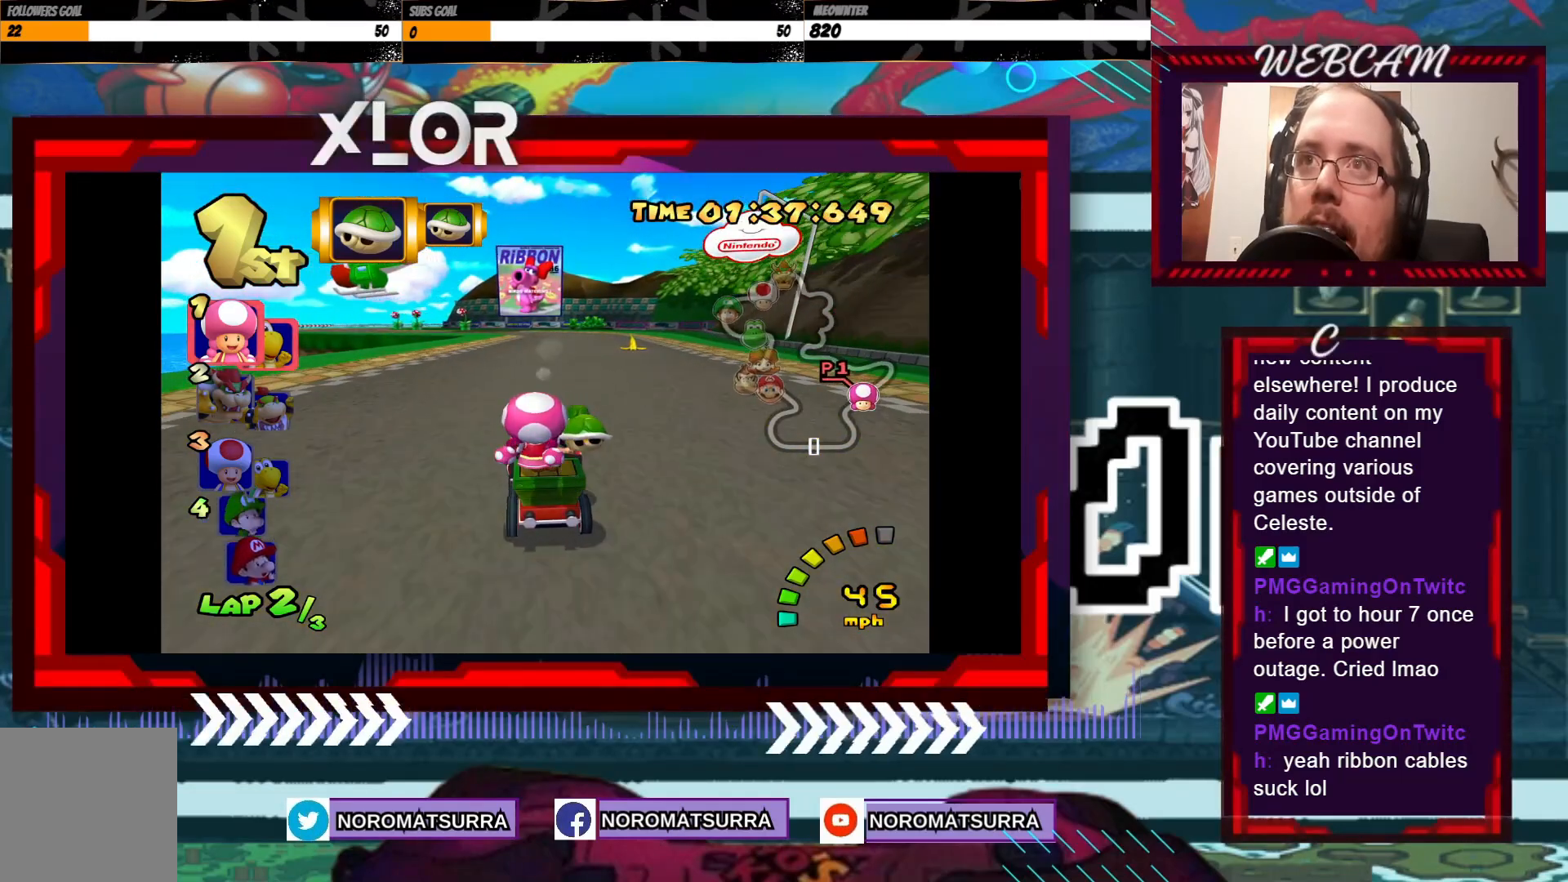
{"buttons": ["A", "R2"], "left_stick": "left", "events": [[350, "left_stick", "left"], [400, "R2", "down"]]}
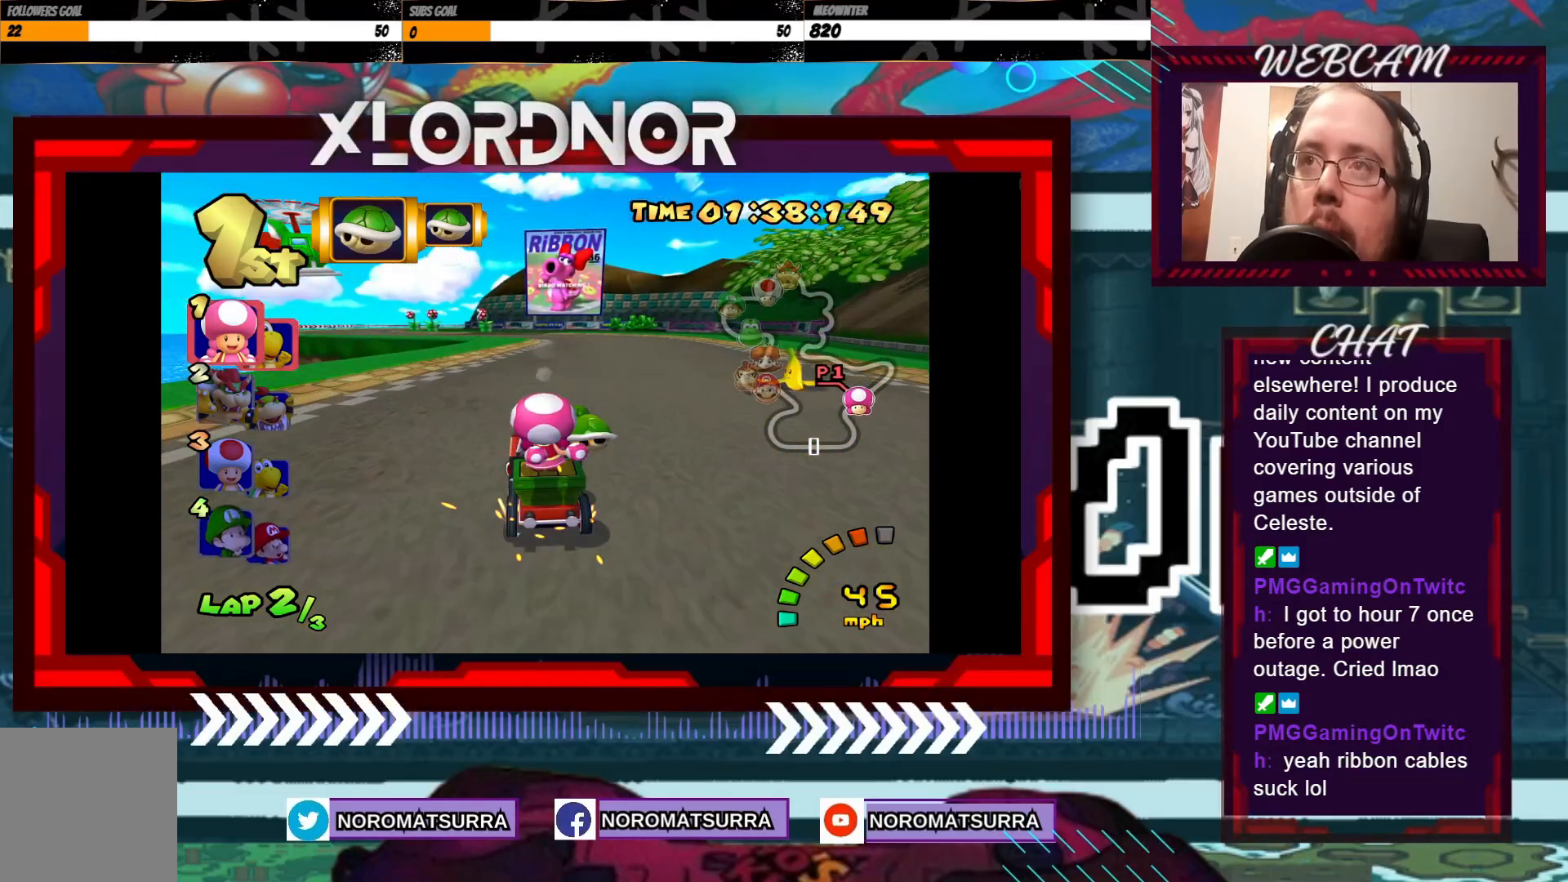
{"buttons": ["A", "R2"], "left_stick": "right", "events": [[150, "left_stick", "right"], [250, "left_stick", "center"], [300, "left_stick", "left"], [483, "left_stick", "right"]]}
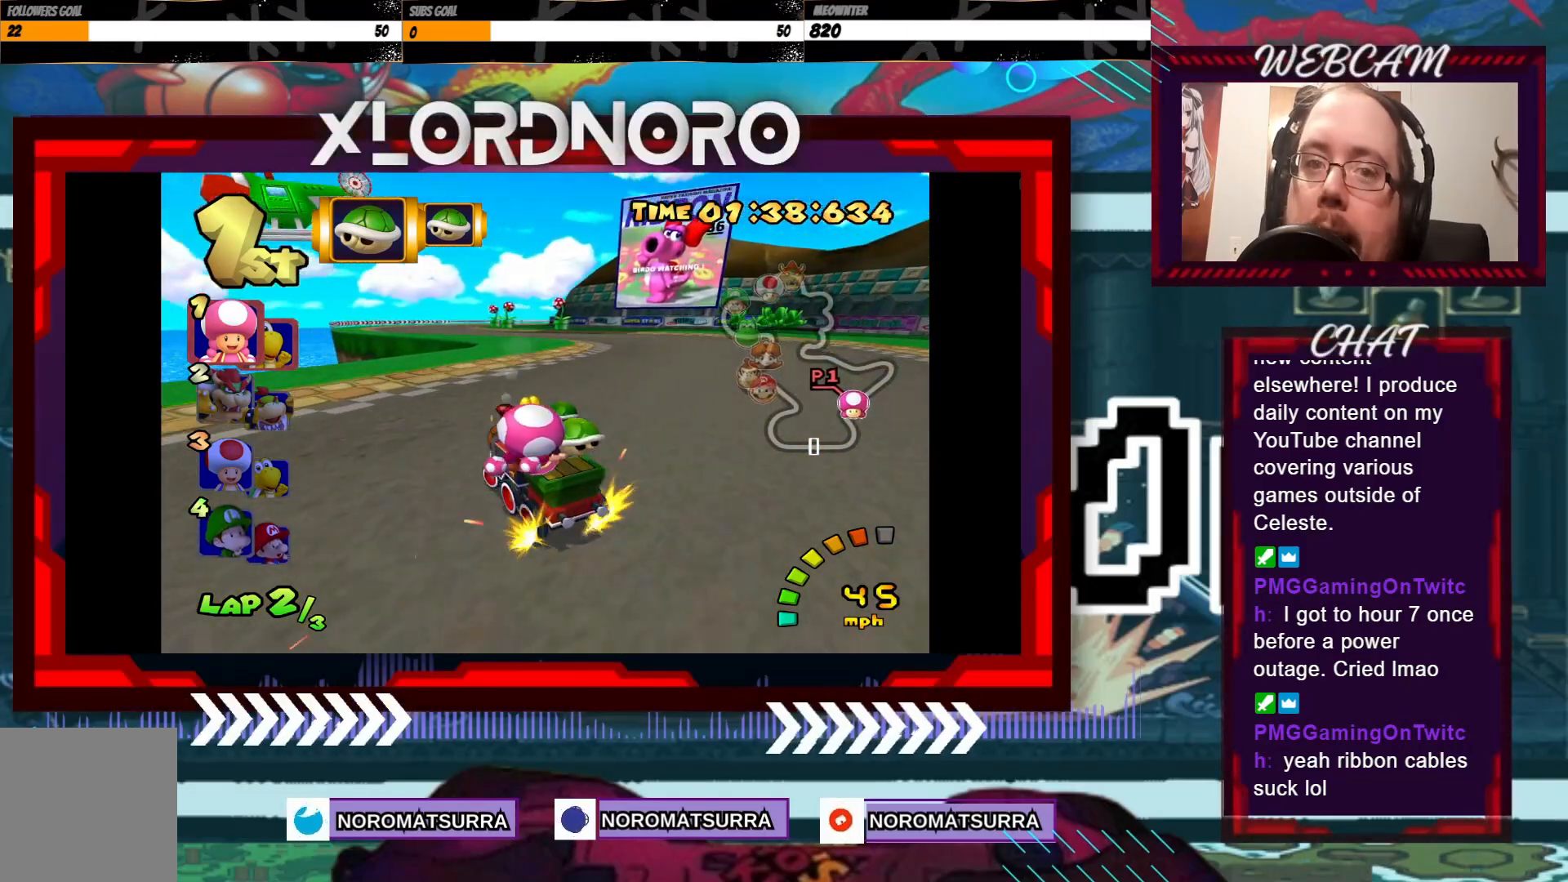
{"buttons": ["A", "R2"], "left_stick": "right", "events": [[250, "left_stick", "left"], [400, "left_stick", "right"]]}
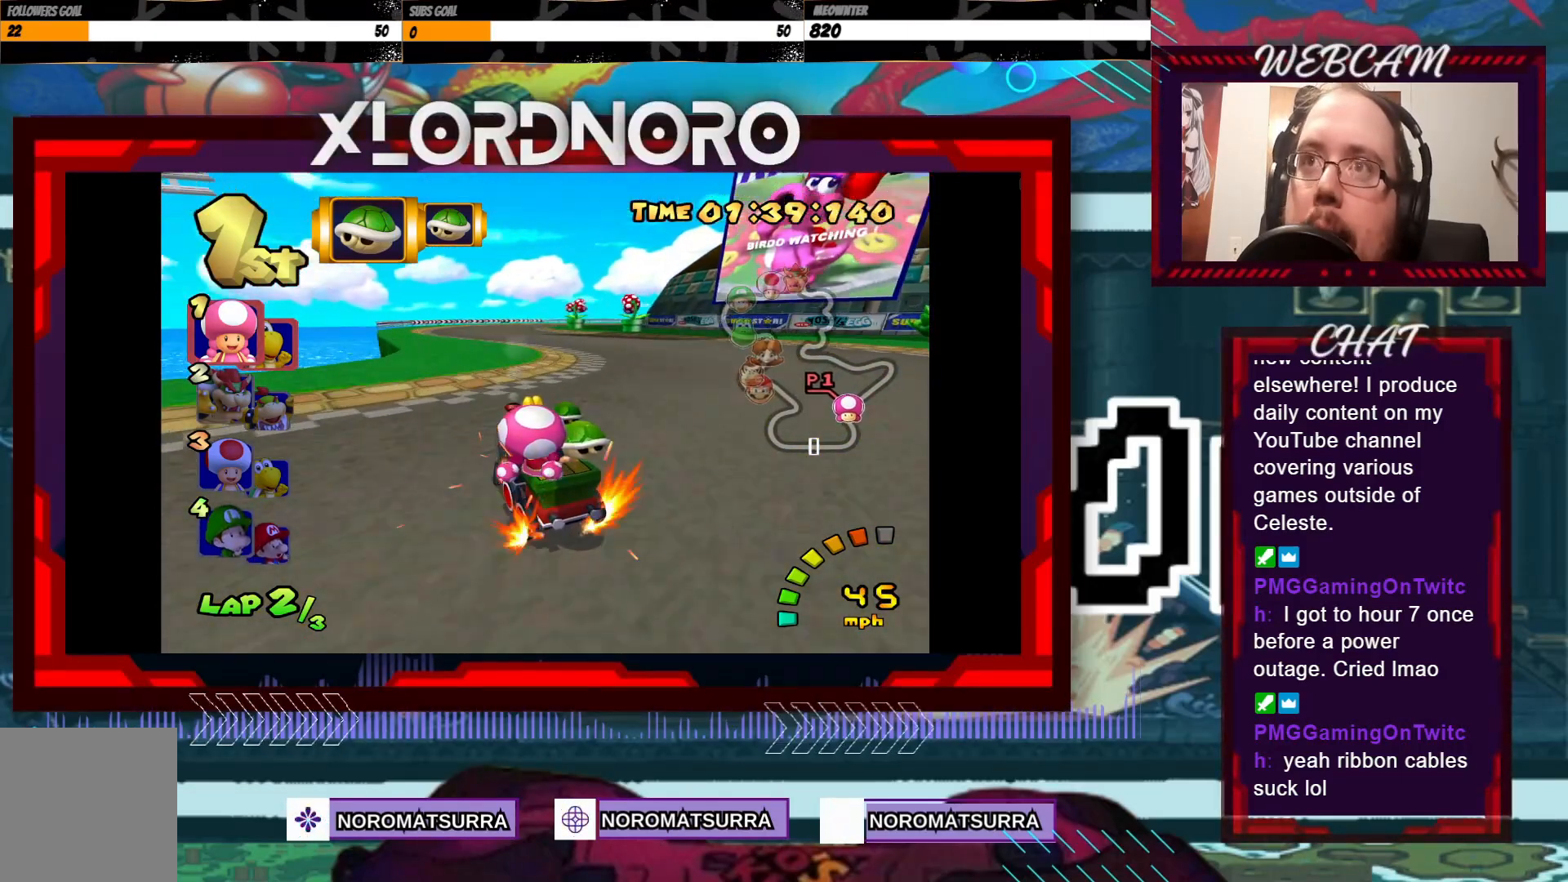
{"buttons": ["A", "R2"], "left_stick": "right", "events": [[50, "left_stick", "left"], [183, "left_stick", "right"], [300, "R2", "up"], [450, "R2", "down"]]}
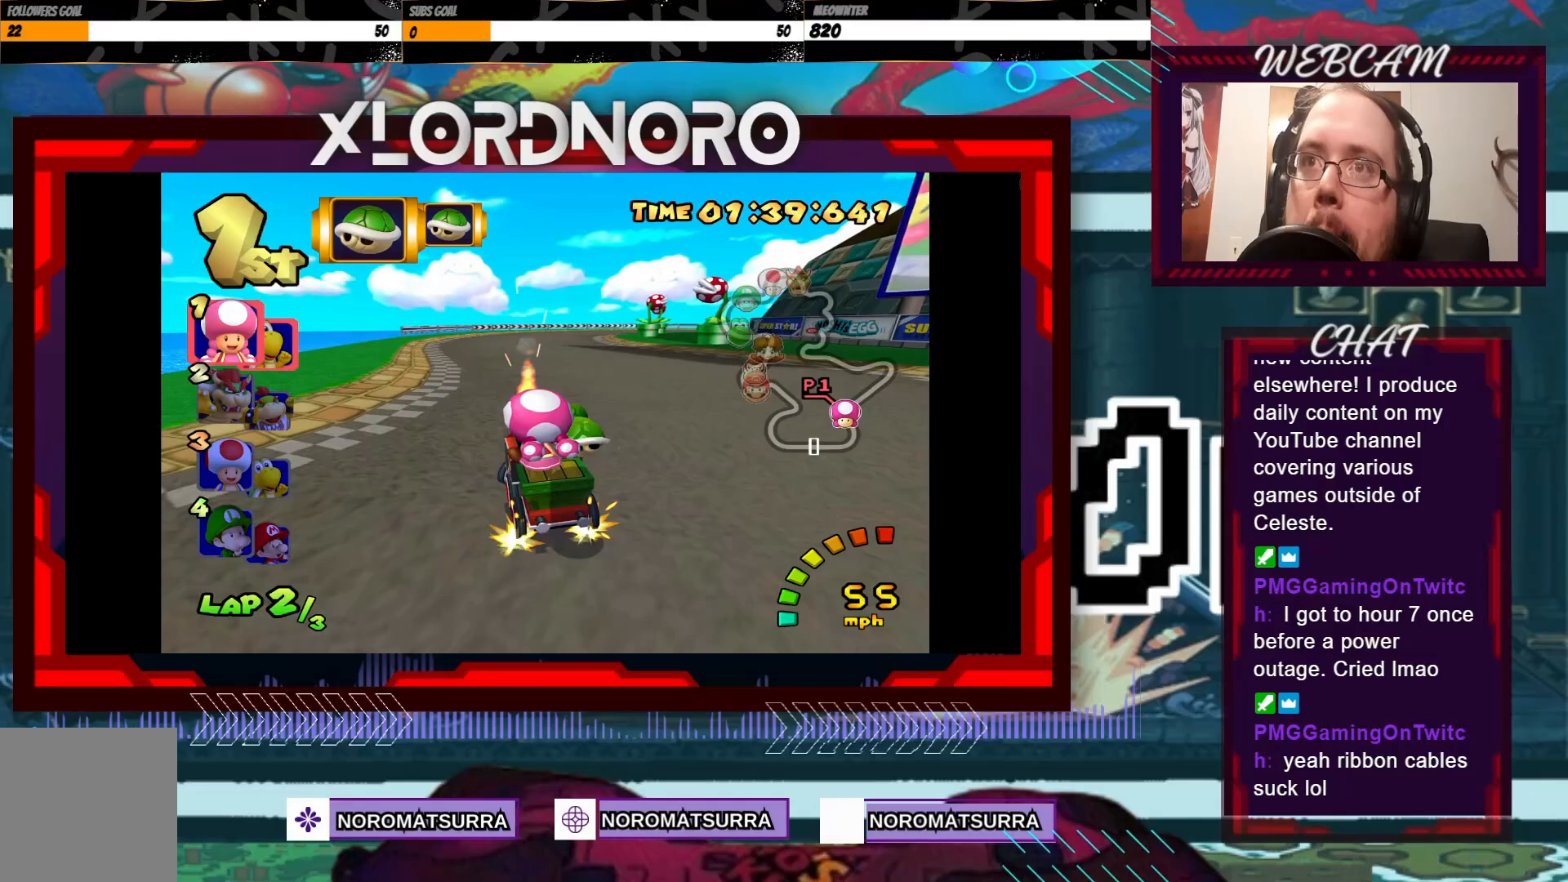
{"buttons": ["A", "R2"], "left_stick": "right", "events": [[350, "left_stick", "left"], [500, "left_stick", "right"]]}
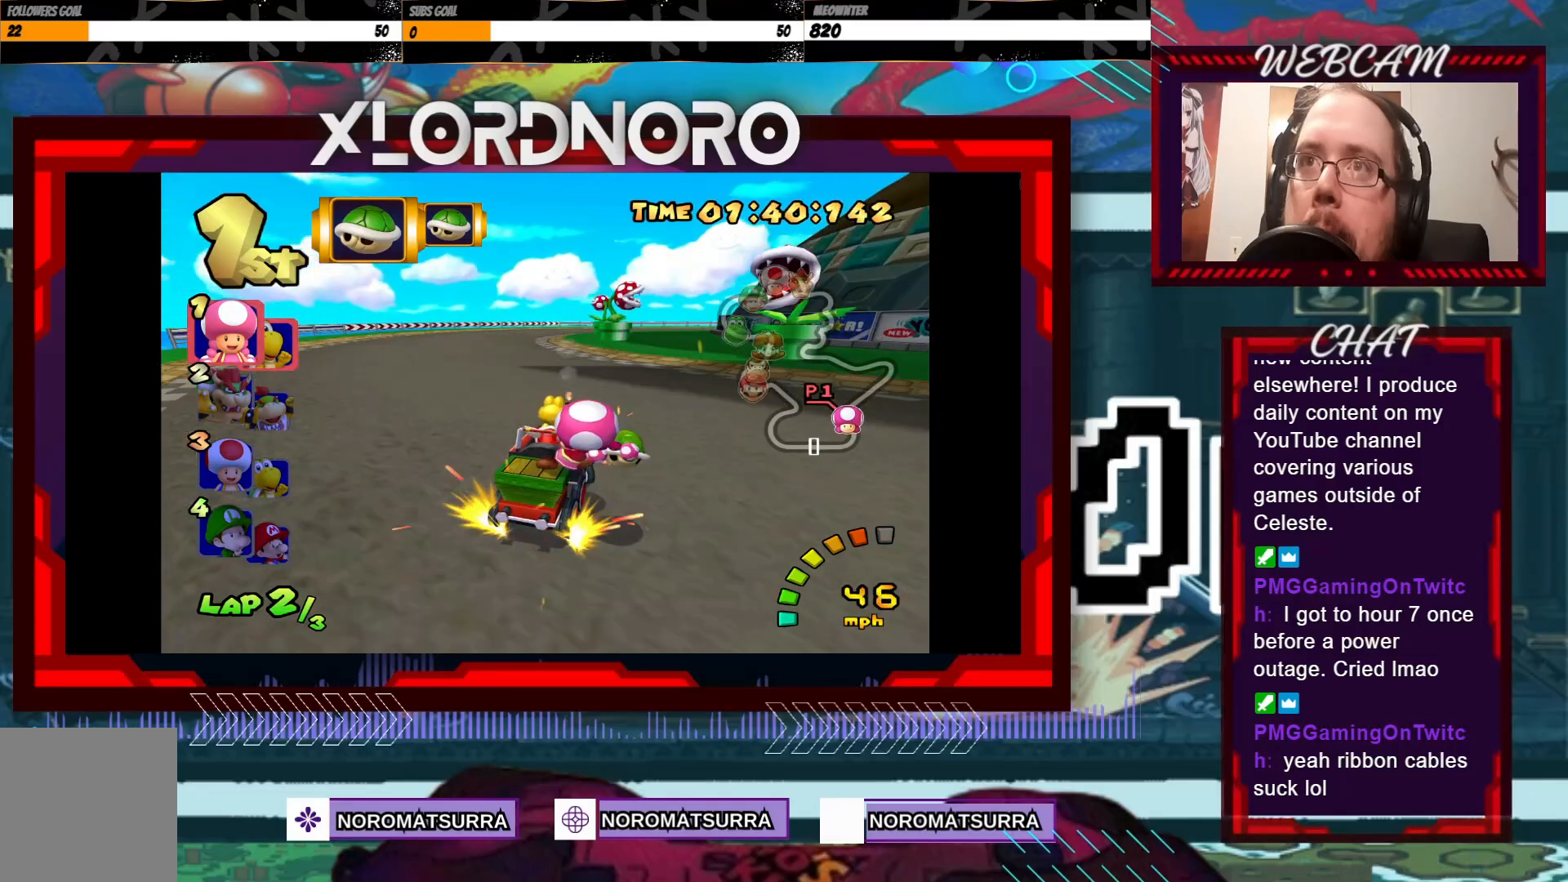
{"buttons": ["A", "R2"], "left_stick": "center", "events": [[333, "left_stick", "left"], [500, "left_stick", "center"]]}
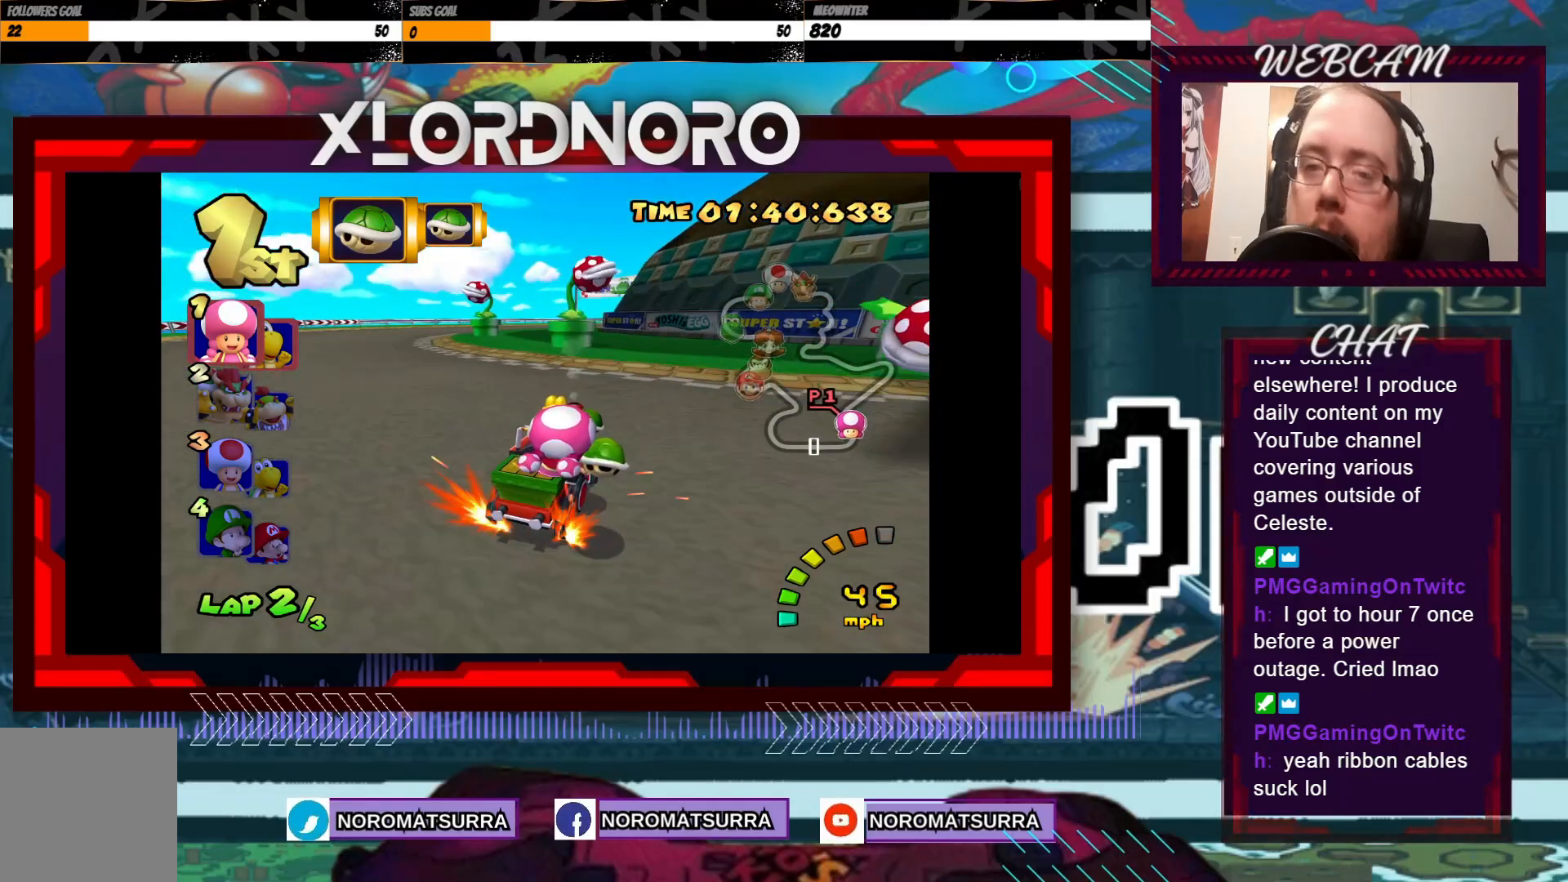
{"buttons": ["A", "R2"], "left_stick": "left", "events": [[33, "left_stick", "right"], [150, "left_stick", "left"]]}
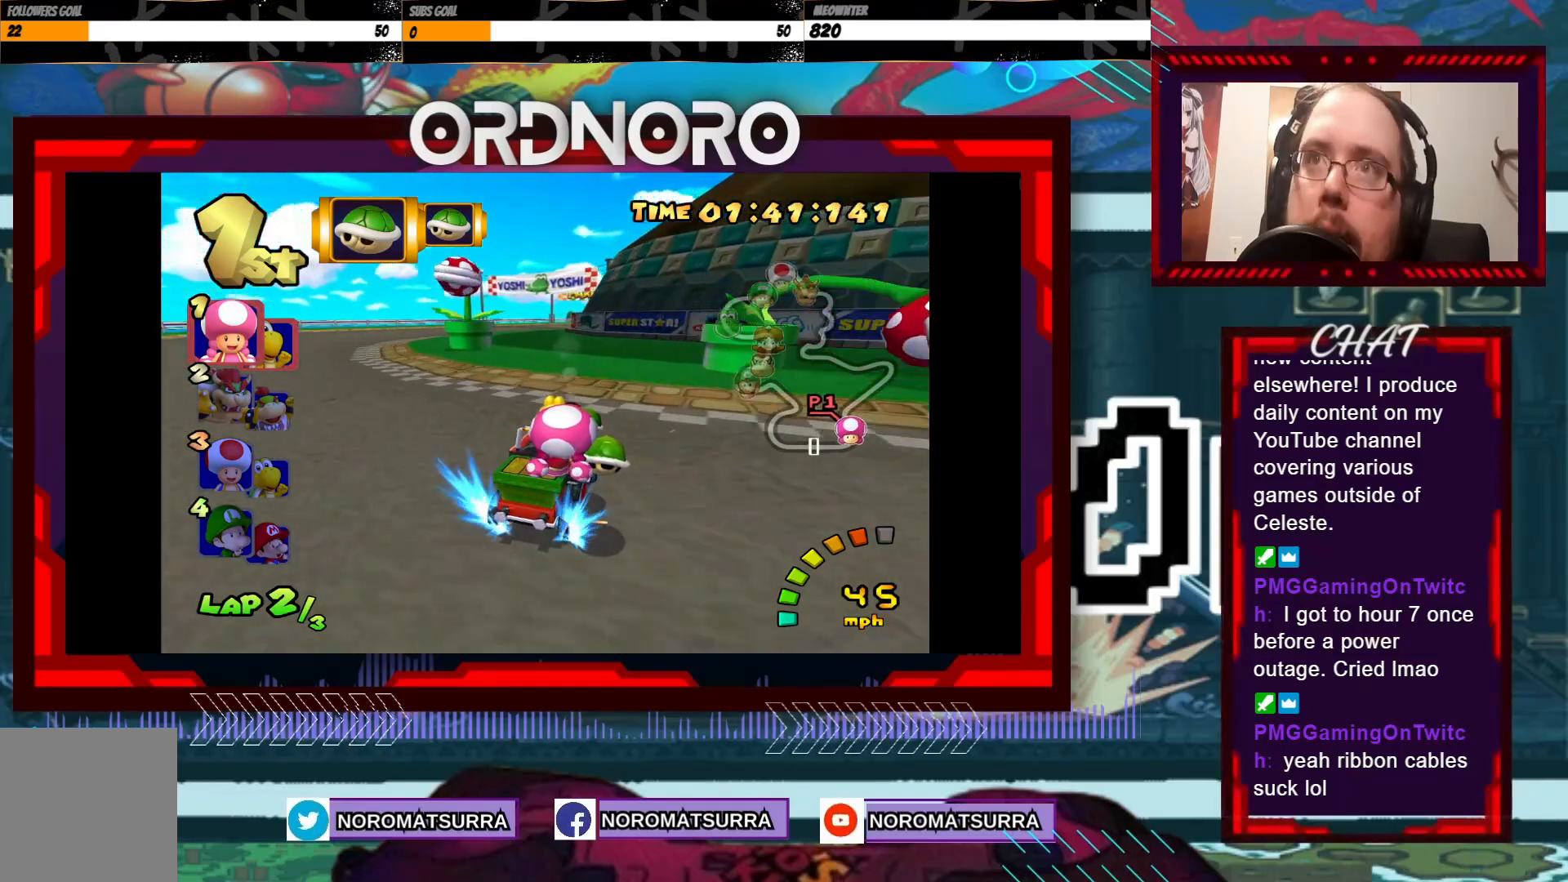
{"buttons": ["A", "R2"], "left_stick": "left", "events": []}
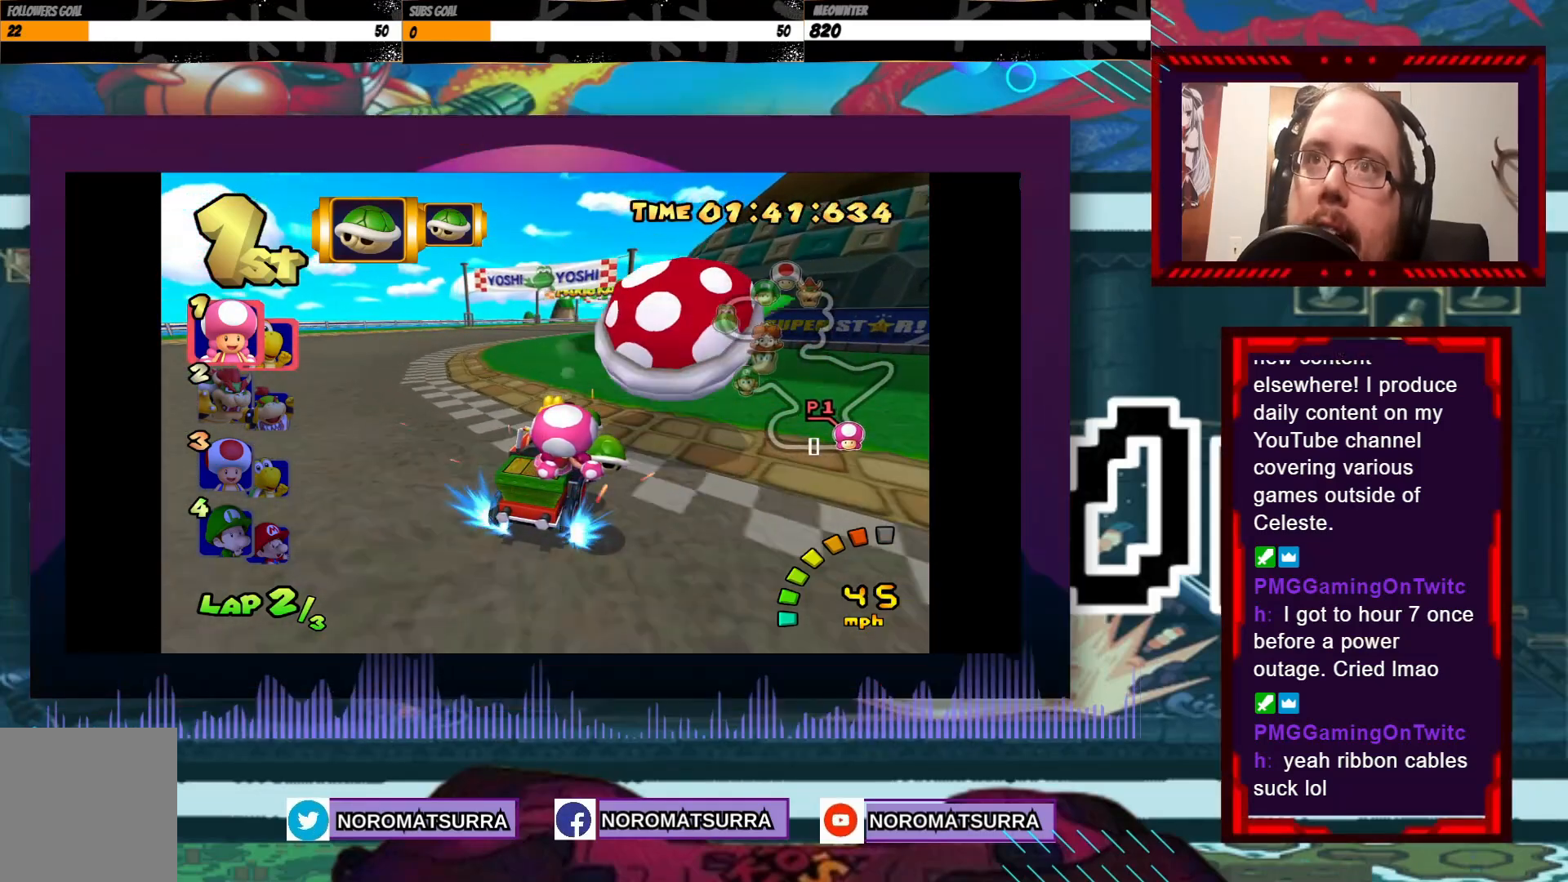
{"buttons": ["A", "R2"], "left_stick": "left", "events": [[183, "left_stick", "center"], [233, "left_stick", "right"], [450, "left_stick", "center"], [500, "left_stick", "left"]]}
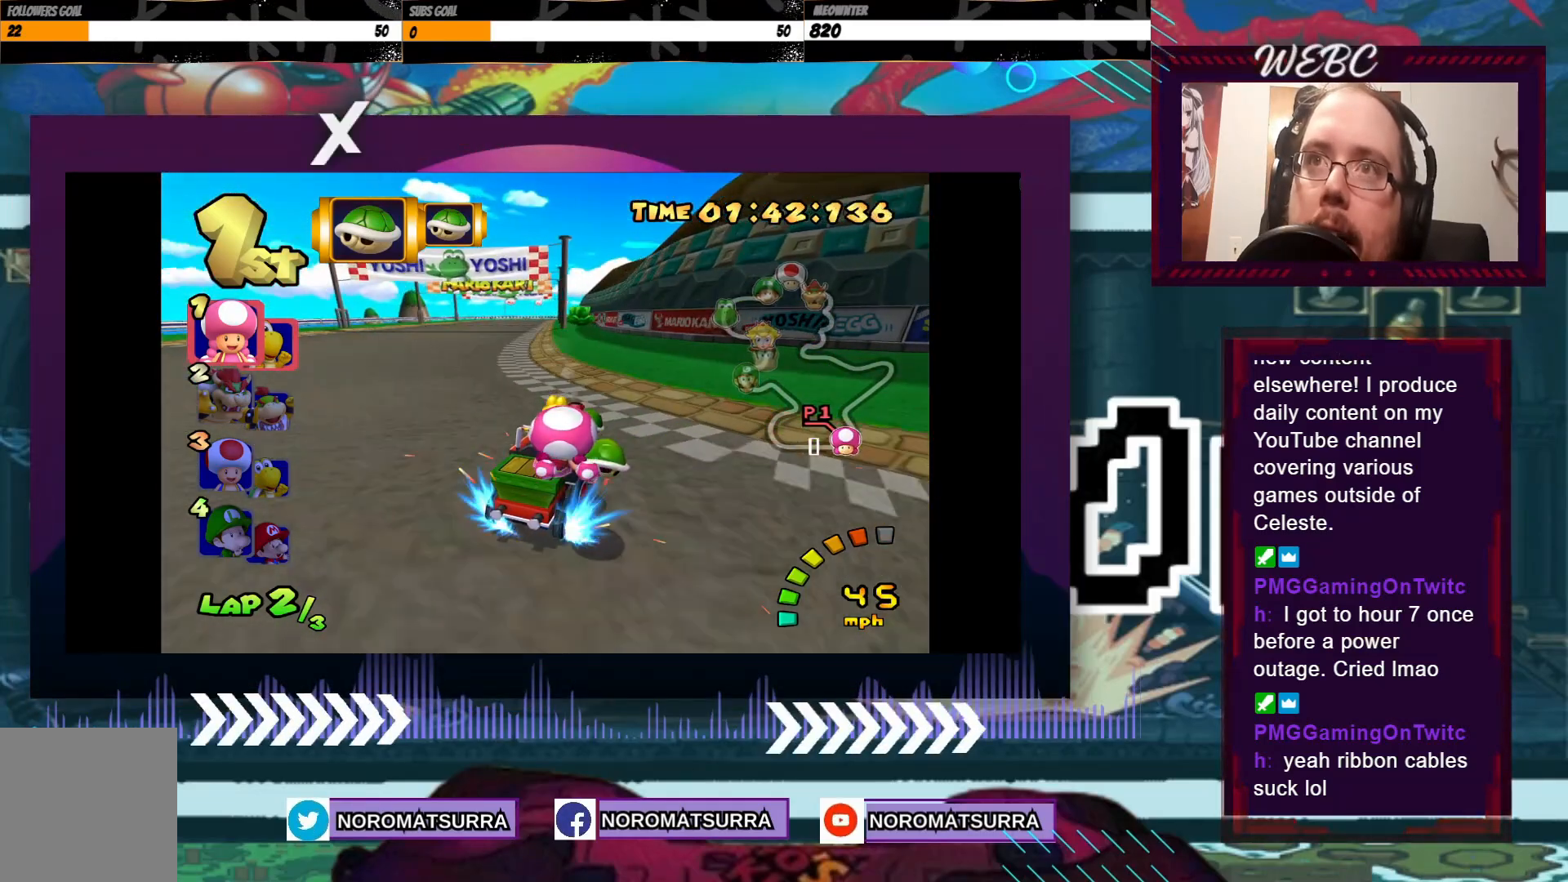
{"buttons": ["A"], "left_stick": "left", "events": [[183, "R2", "up"]]}
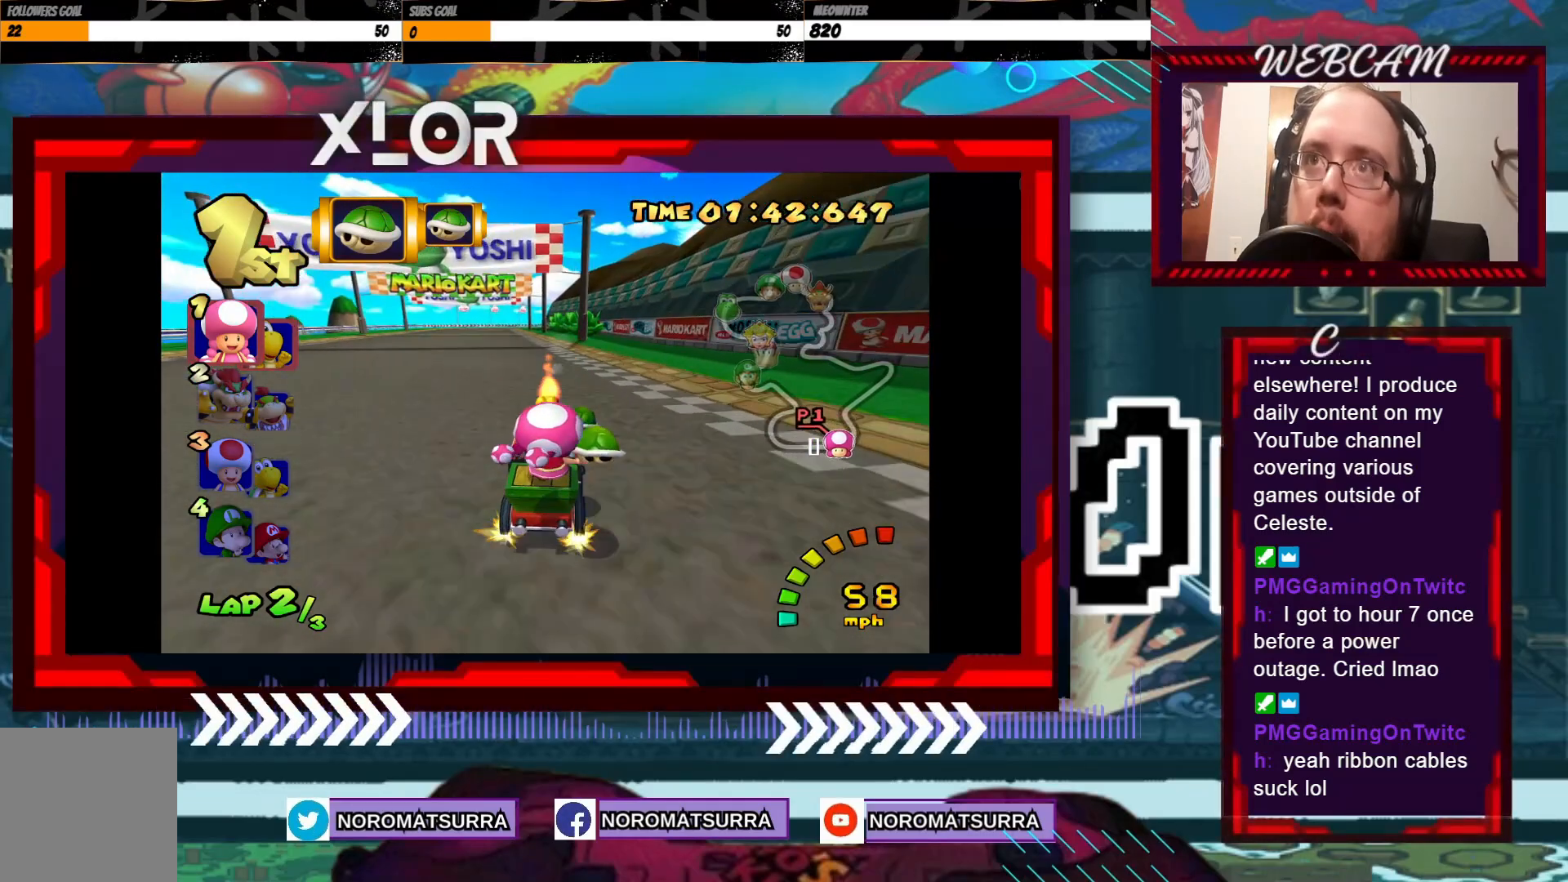
{"buttons": ["A"], "left_stick": "right", "events": [[200, "left_stick", "center"], [300, "left_stick", "right"]]}
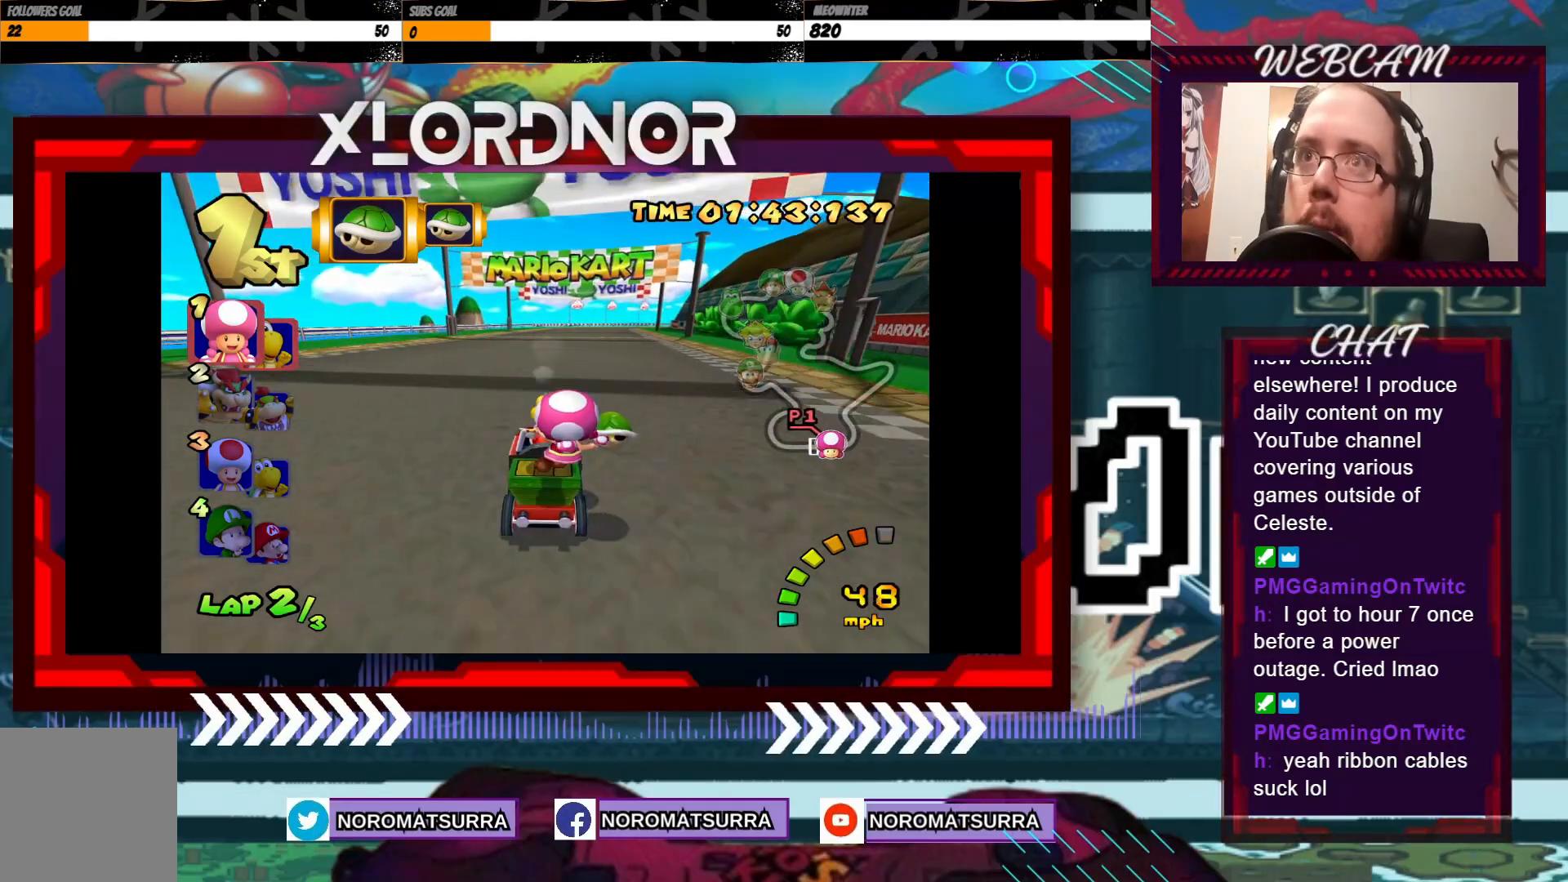
{"buttons": ["A"], "left_stick": "right", "events": [[83, "left_stick", "center"], [400, "left_stick", "right"]]}
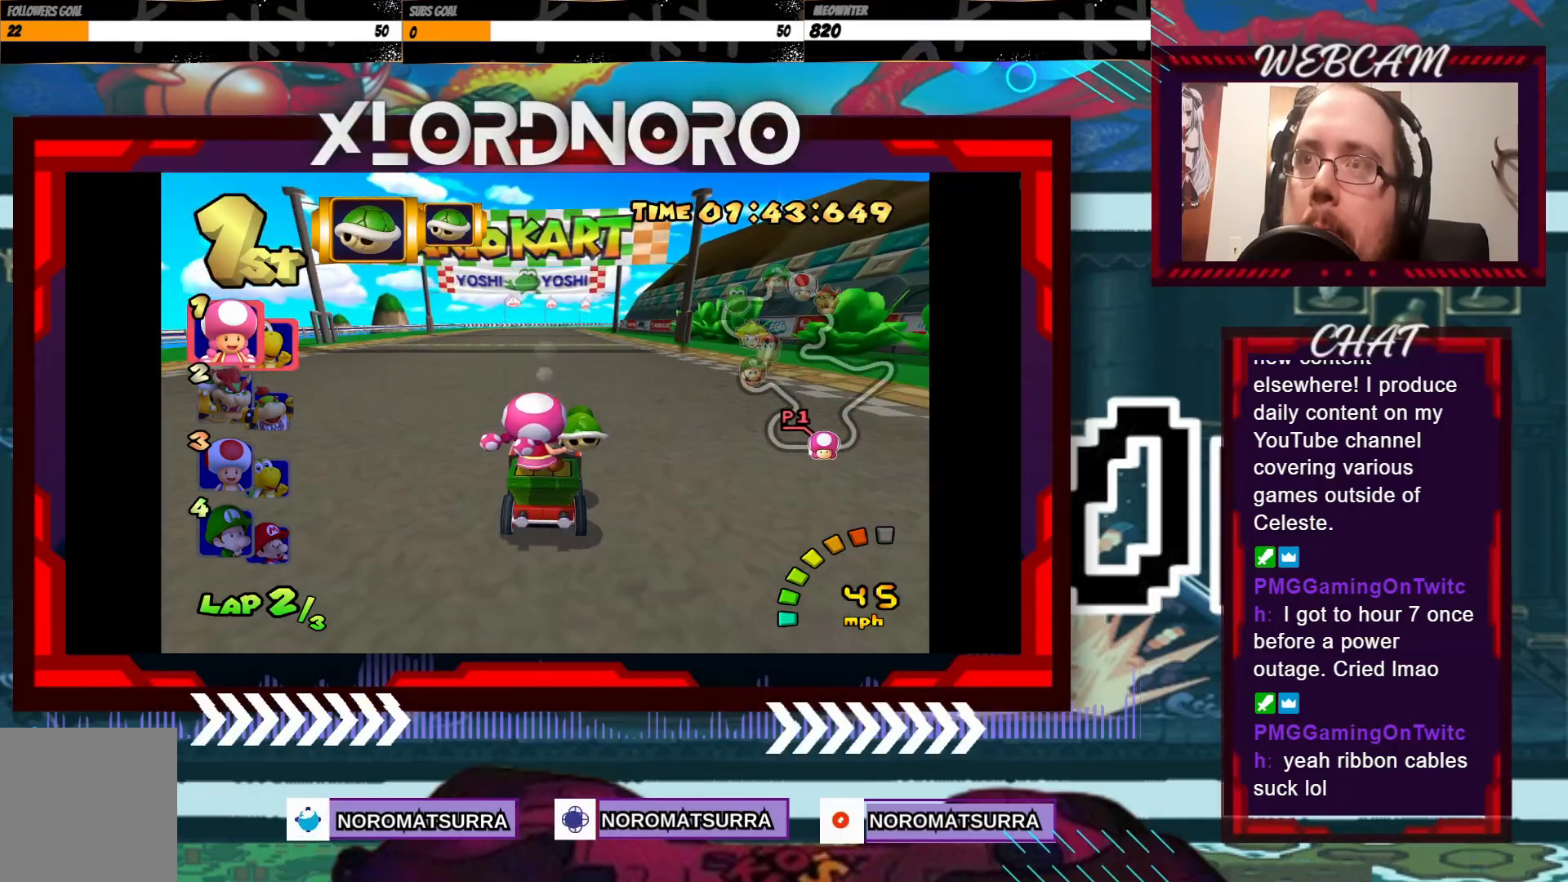
{"buttons": ["A"], "left_stick": "left", "events": [[50, "left_stick", "center"], [400, "left_stick", "left"]]}
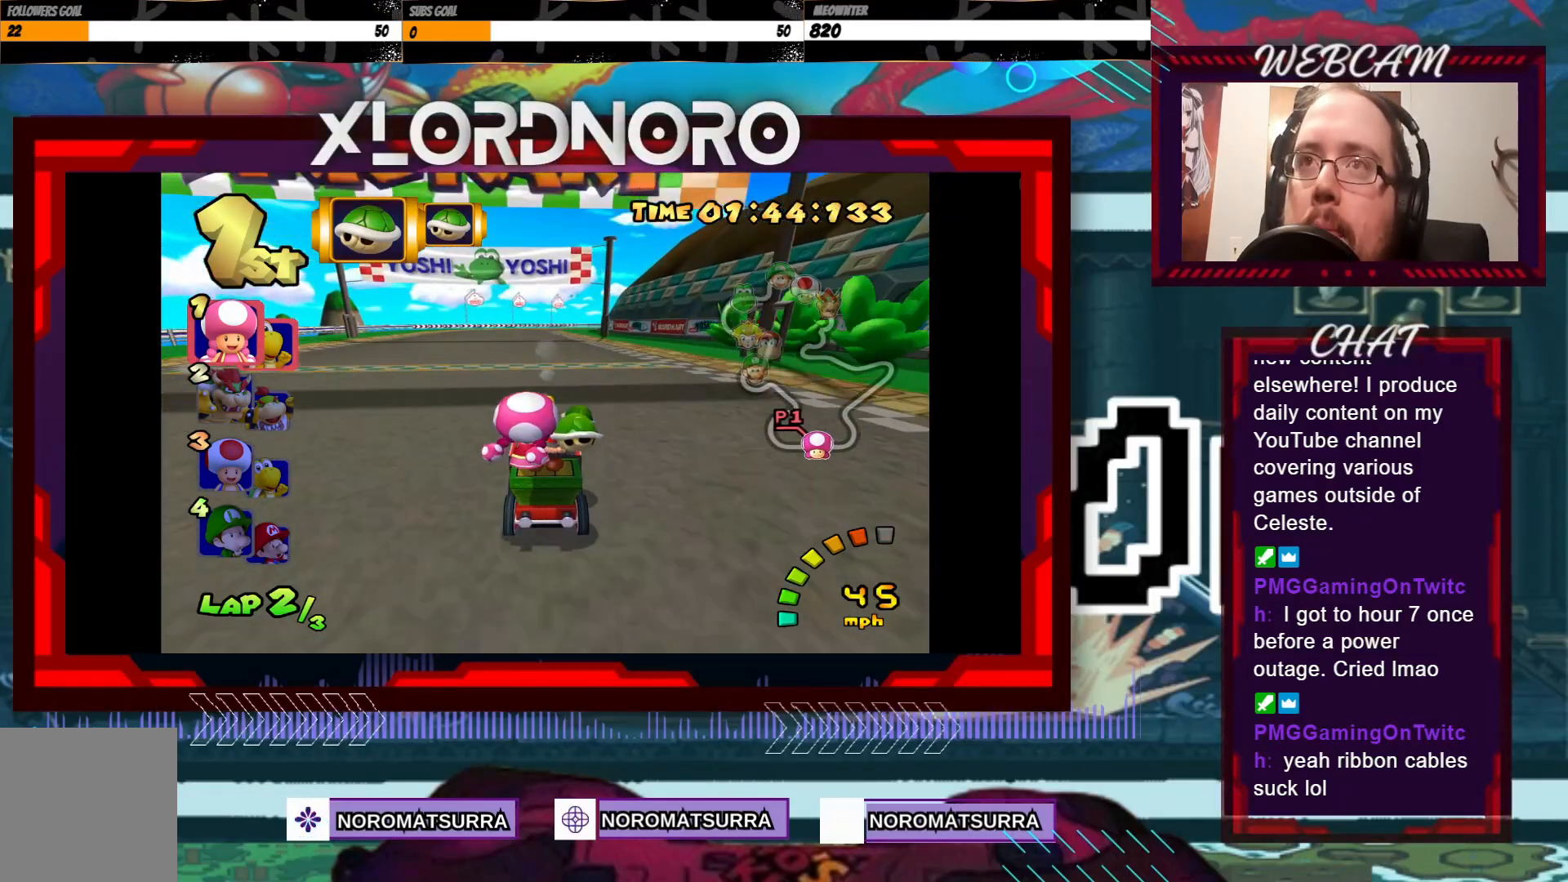
{"buttons": ["A", "R2"], "left_stick": "right", "events": [[83, "left_stick", "center"], [350, "left_stick", "right"], [400, "R2", "down"]]}
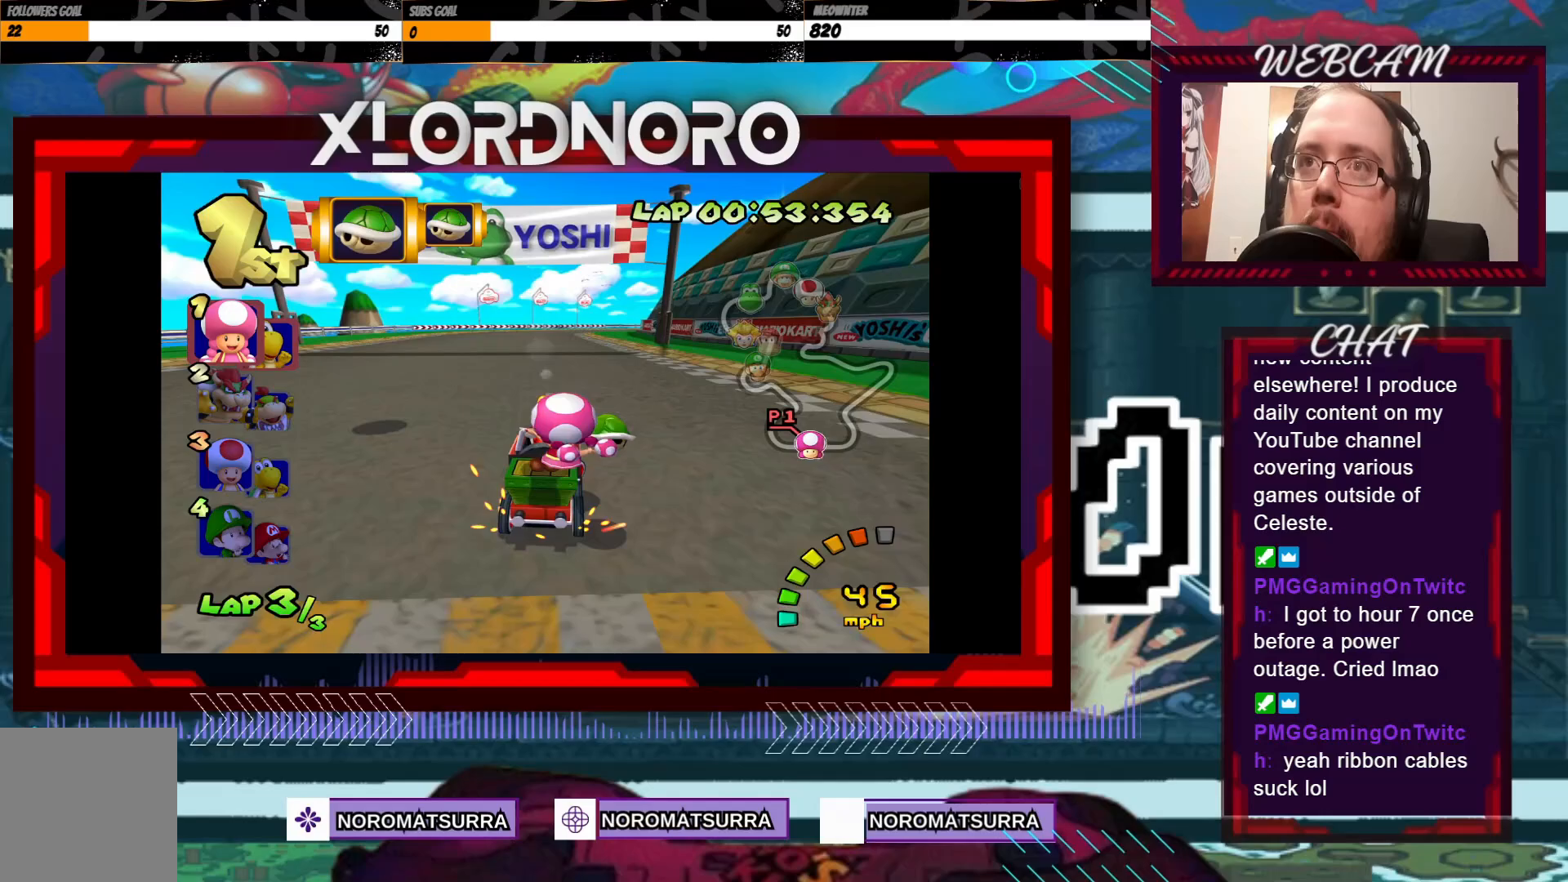
{"buttons": ["A", "R2"], "left_stick": "center", "events": [[200, "left_stick", "left"], [500, "left_stick", "center"]]}
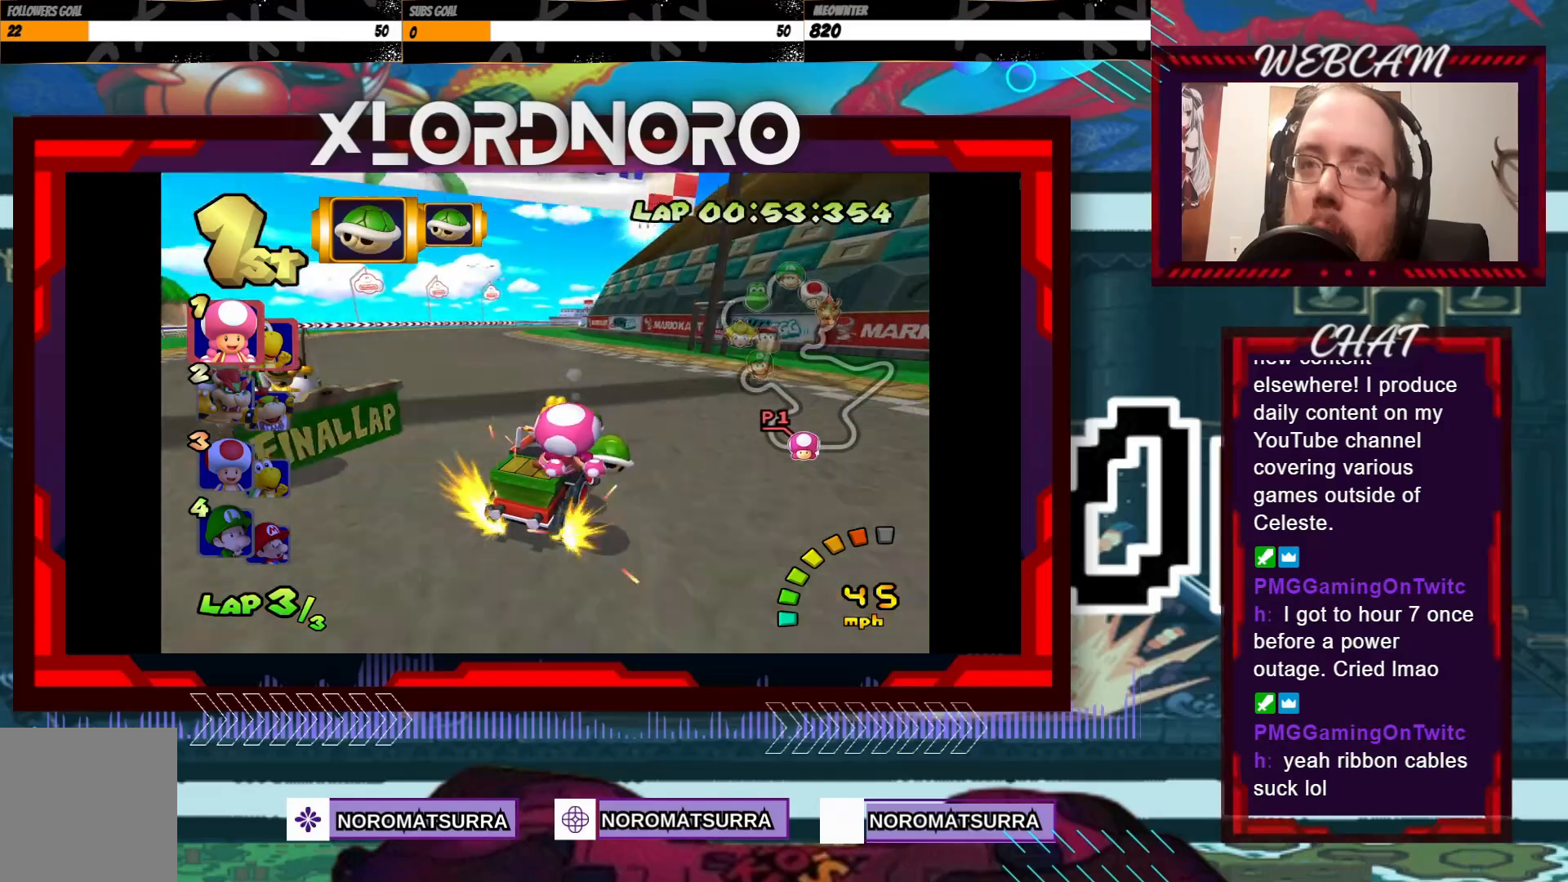
{"buttons": ["A", "R2"], "left_stick": "left", "events": [[33, "left_stick", "right"], [150, "left_stick", "left"]]}
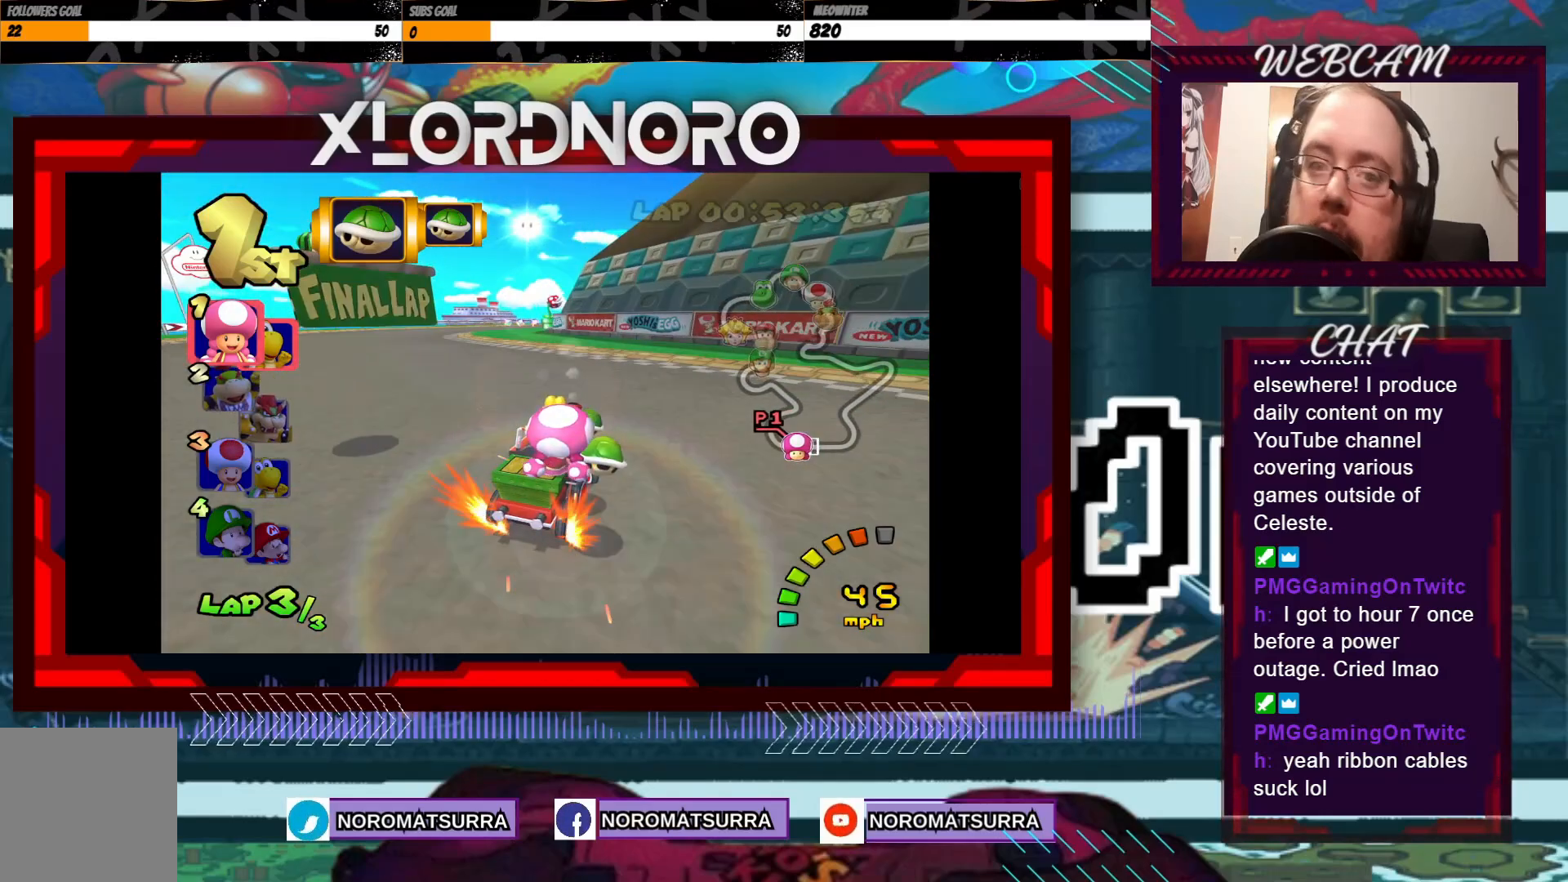
{"buttons": ["A", "R2"], "left_stick": "left", "events": []}
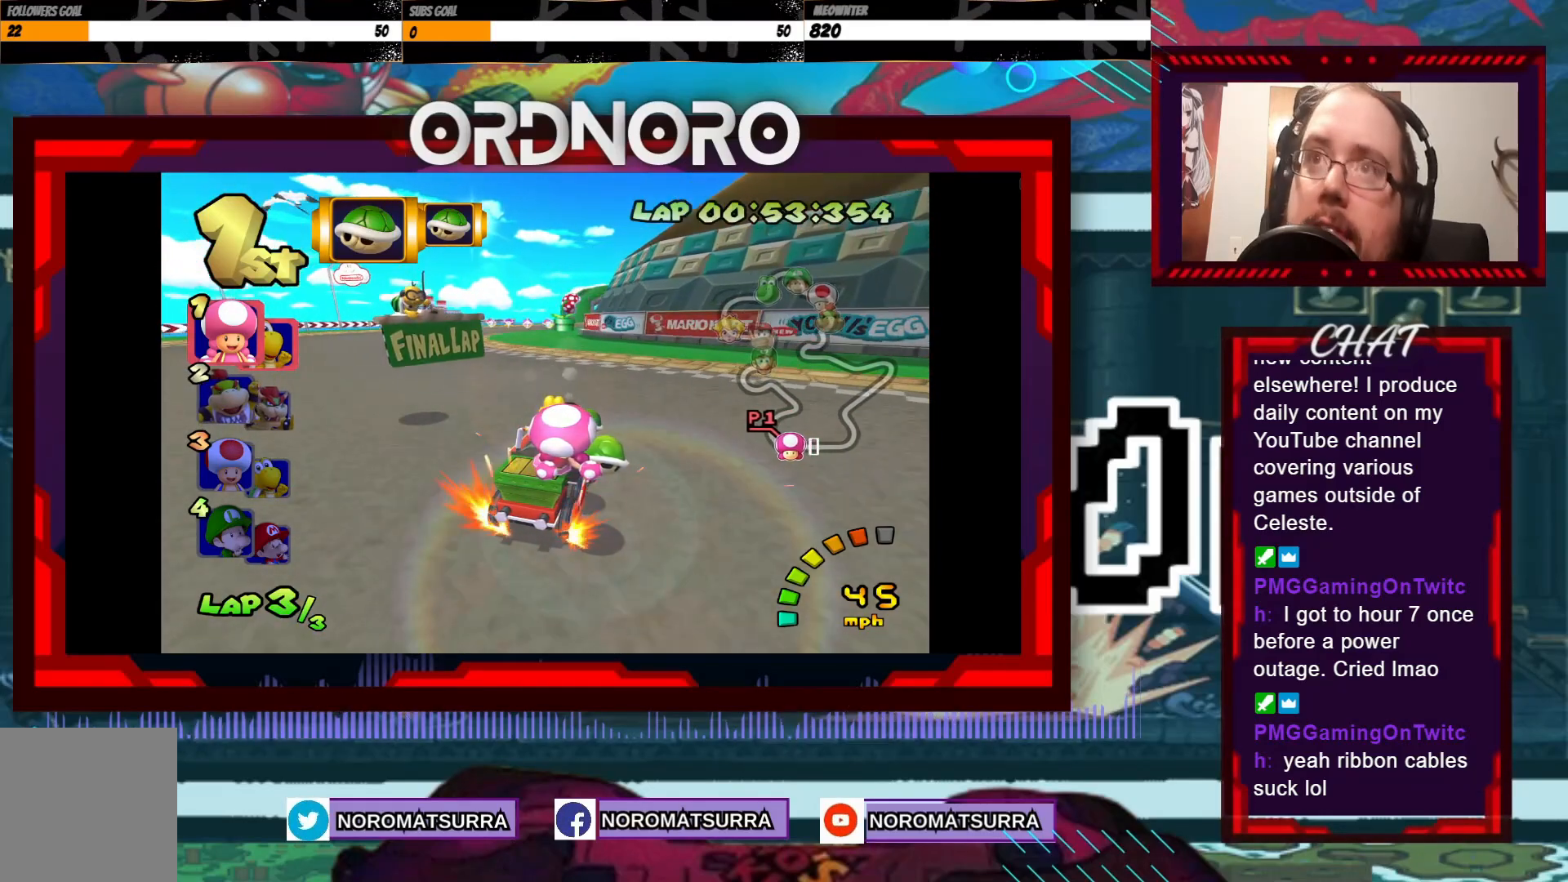
{"buttons": ["A", "R2"], "left_stick": "left", "events": [[200, "left_stick", "center"], [250, "left_stick", "right"], [400, "left_stick", "left"]]}
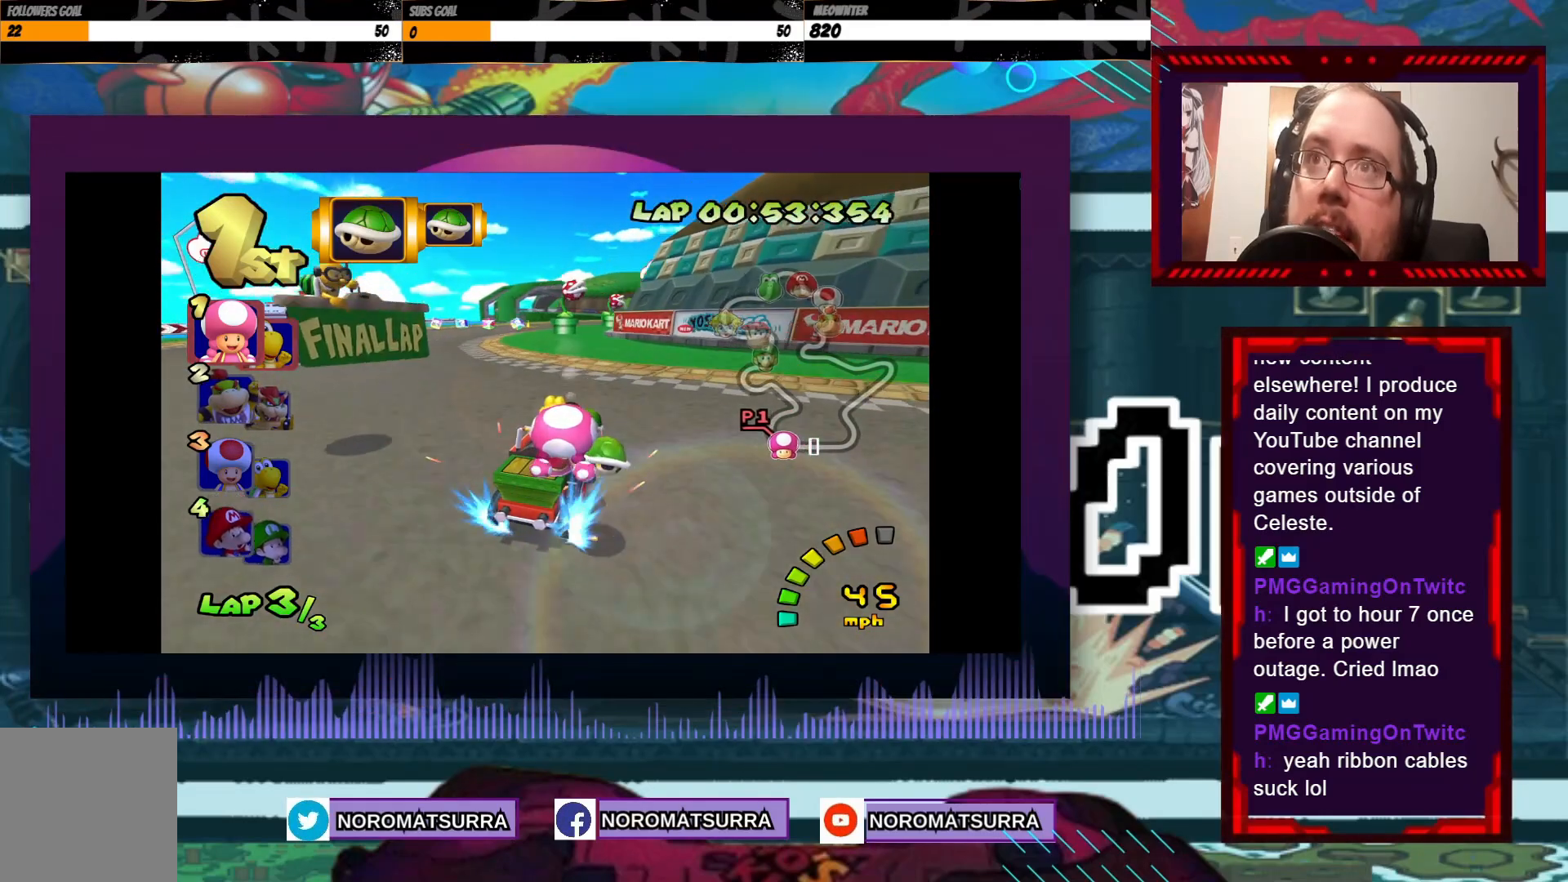
{"buttons": ["A", "R2"], "left_stick": "right", "events": [[500, "left_stick", "right"]]}
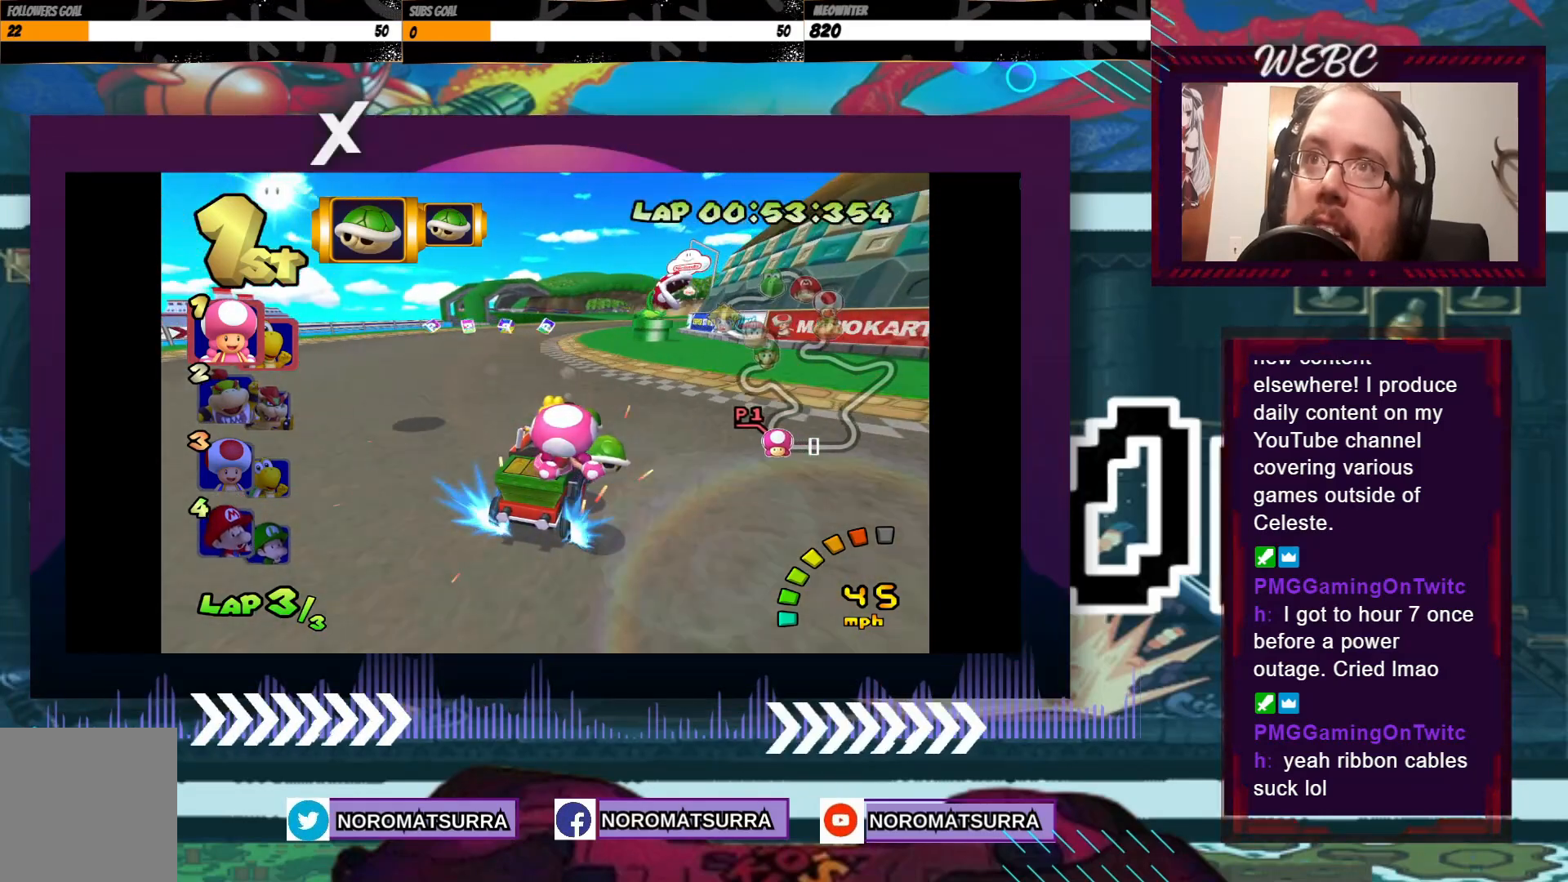
{"buttons": ["A", "R2"], "left_stick": "center", "events": [[150, "left_stick", "center"], [200, "left_stick", "left"], [500, "left_stick", "center"]]}
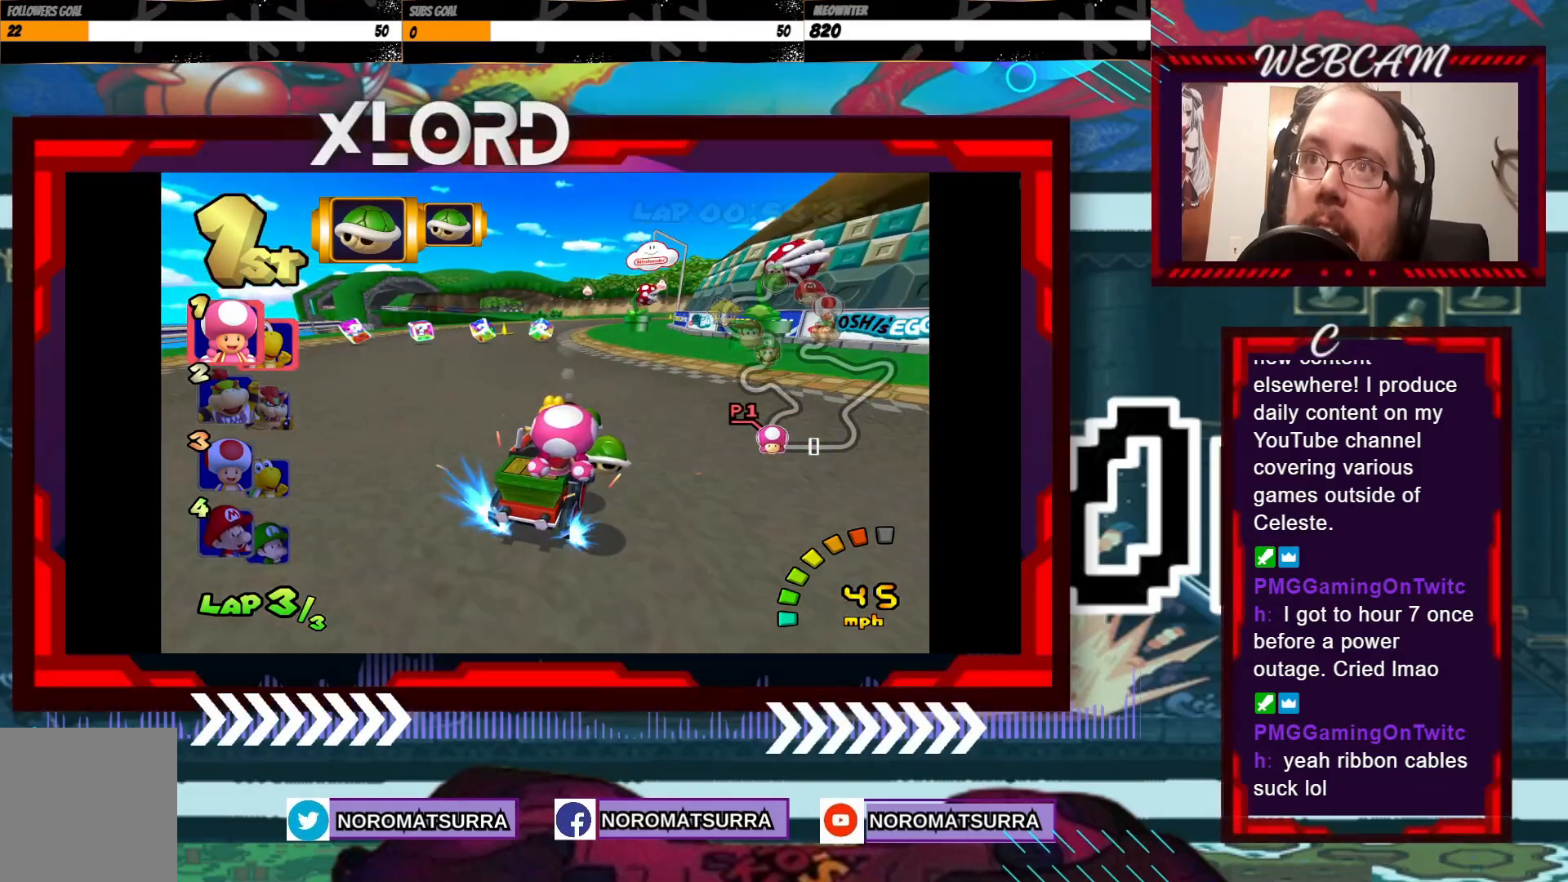
{"buttons": ["A", "R2"], "left_stick": "left", "events": [[33, "left_stick", "right"], [183, "left_stick", "left"], [300, "left_stick", "center"], [350, "left_stick", "right"], [400, "left_stick", "center"], [450, "left_stick", "left"]]}
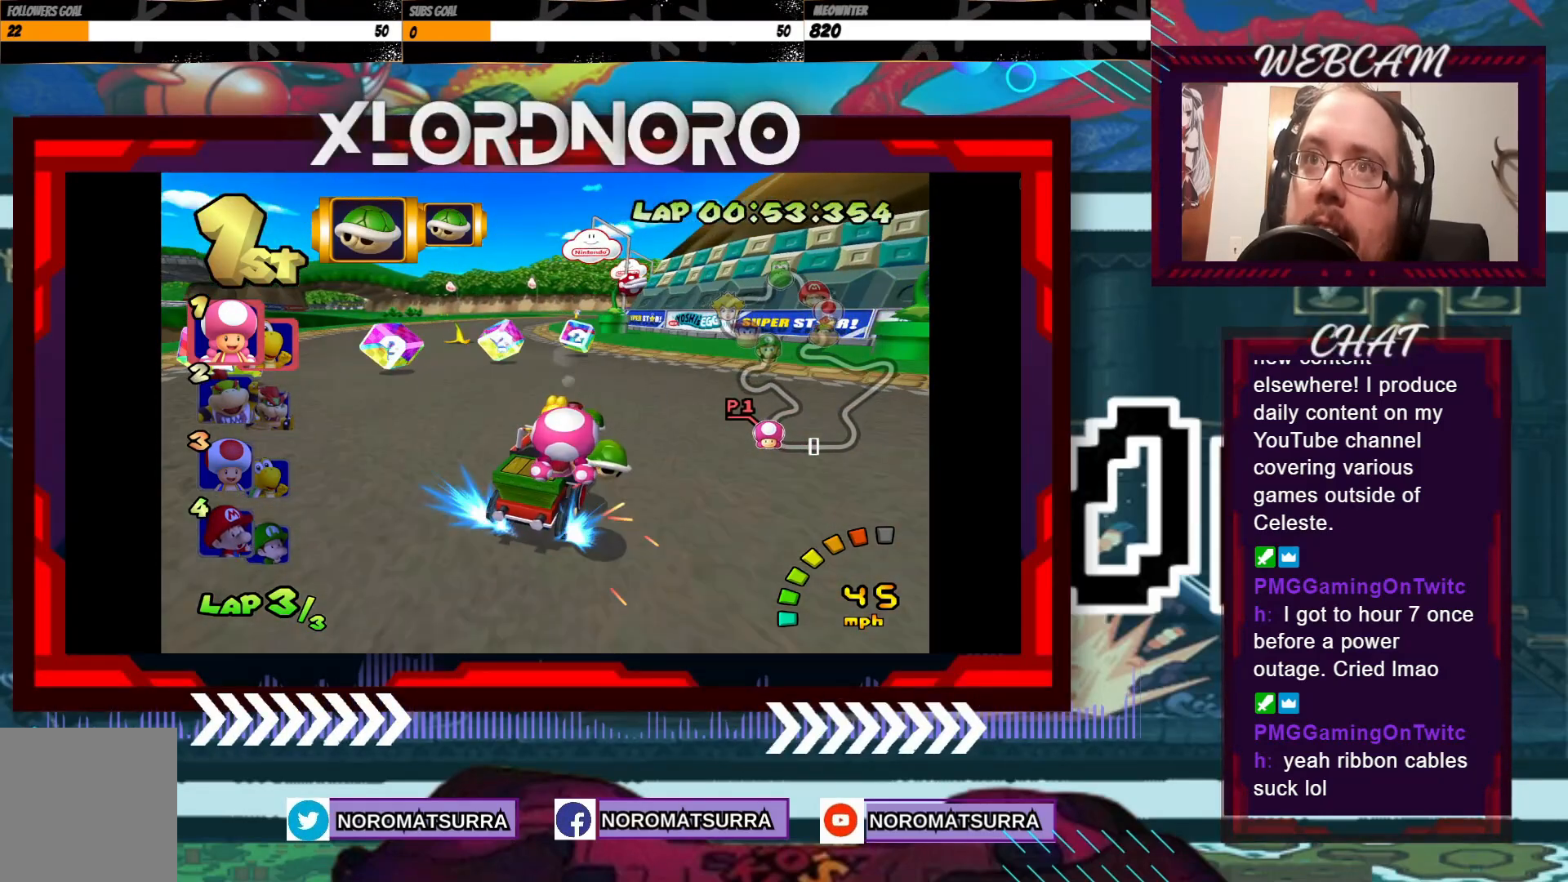
{"buttons": ["A", "R2"], "left_stick": "center", "events": [[450, "left_stick", "center"]]}
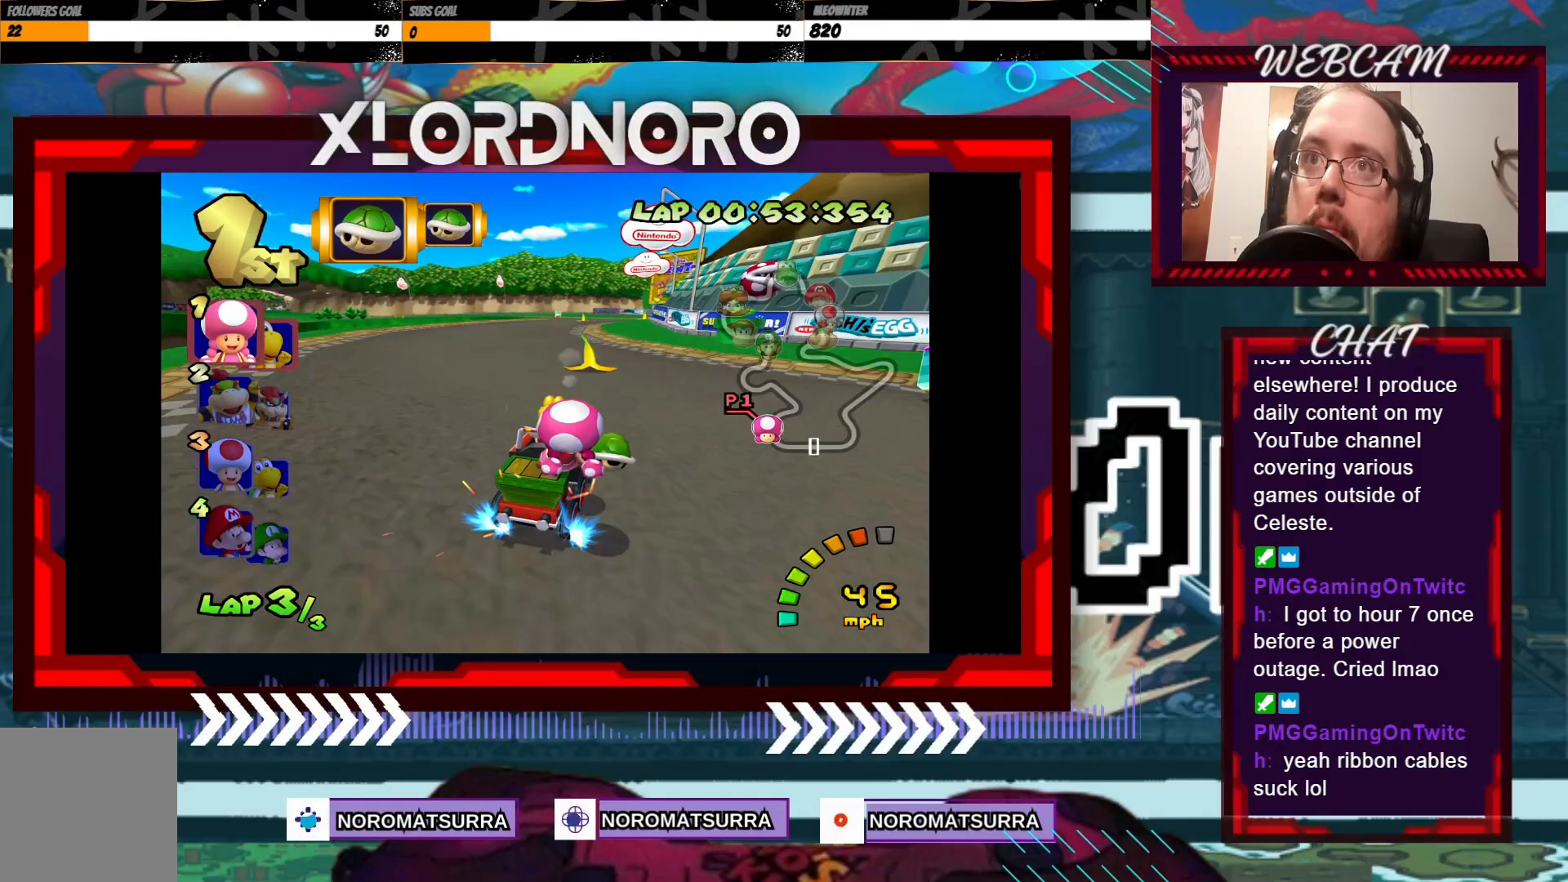
{"buttons": ["A"], "left_stick": "center", "events": [[50, "R2", "up"], [50, "left_stick", "left"], [383, "left_stick", "center"]]}
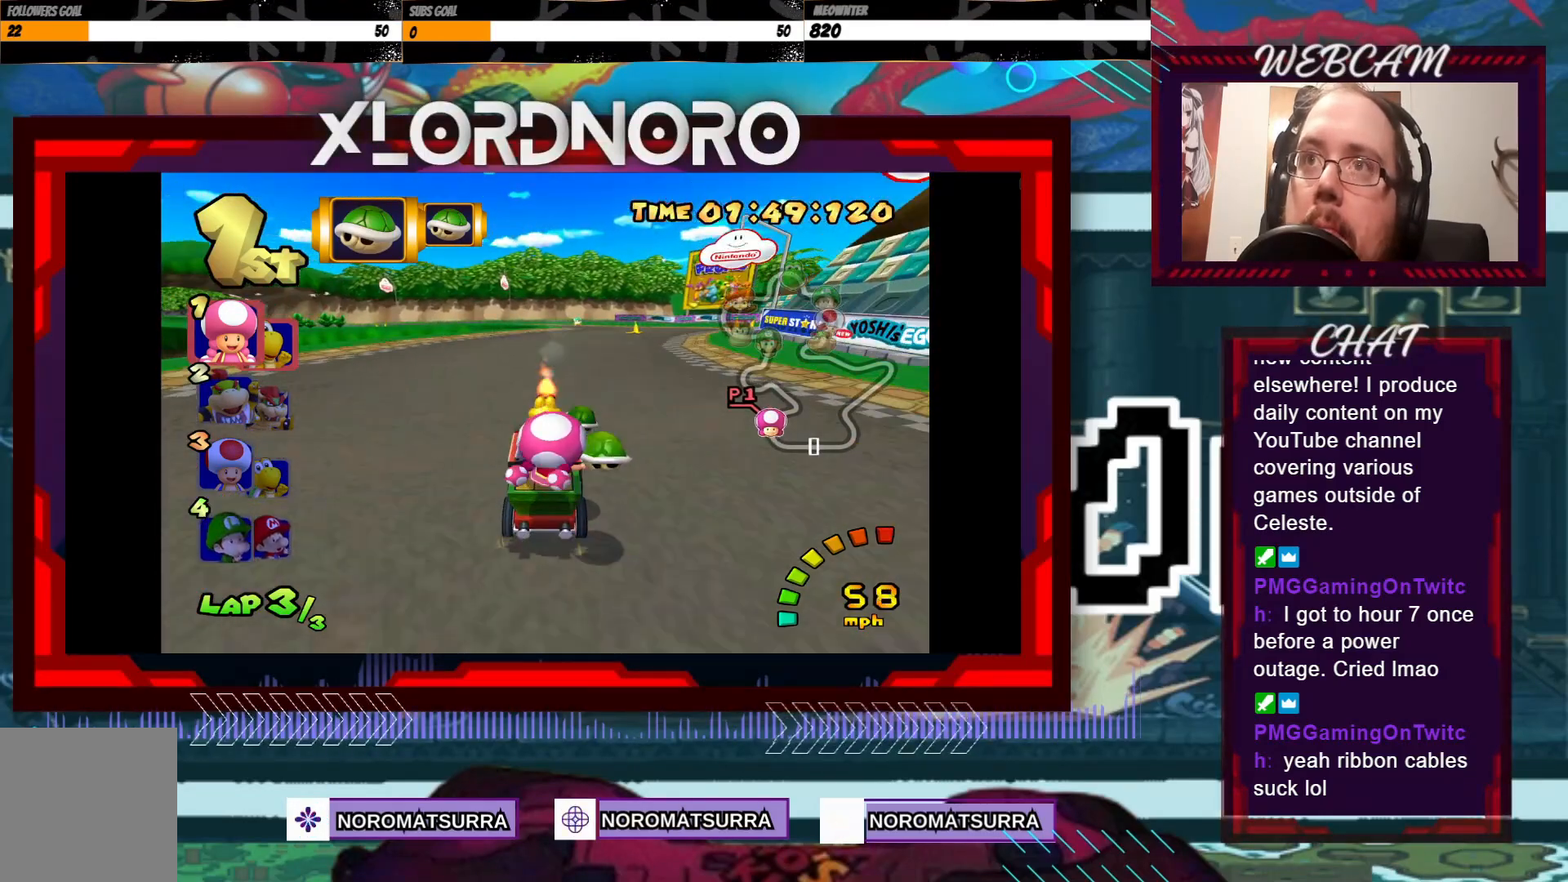
{"buttons": ["A", "R2"], "left_stick": "right", "events": [[250, "left_stick", "left"], [283, "R2", "down"], [500, "left_stick", "right"]]}
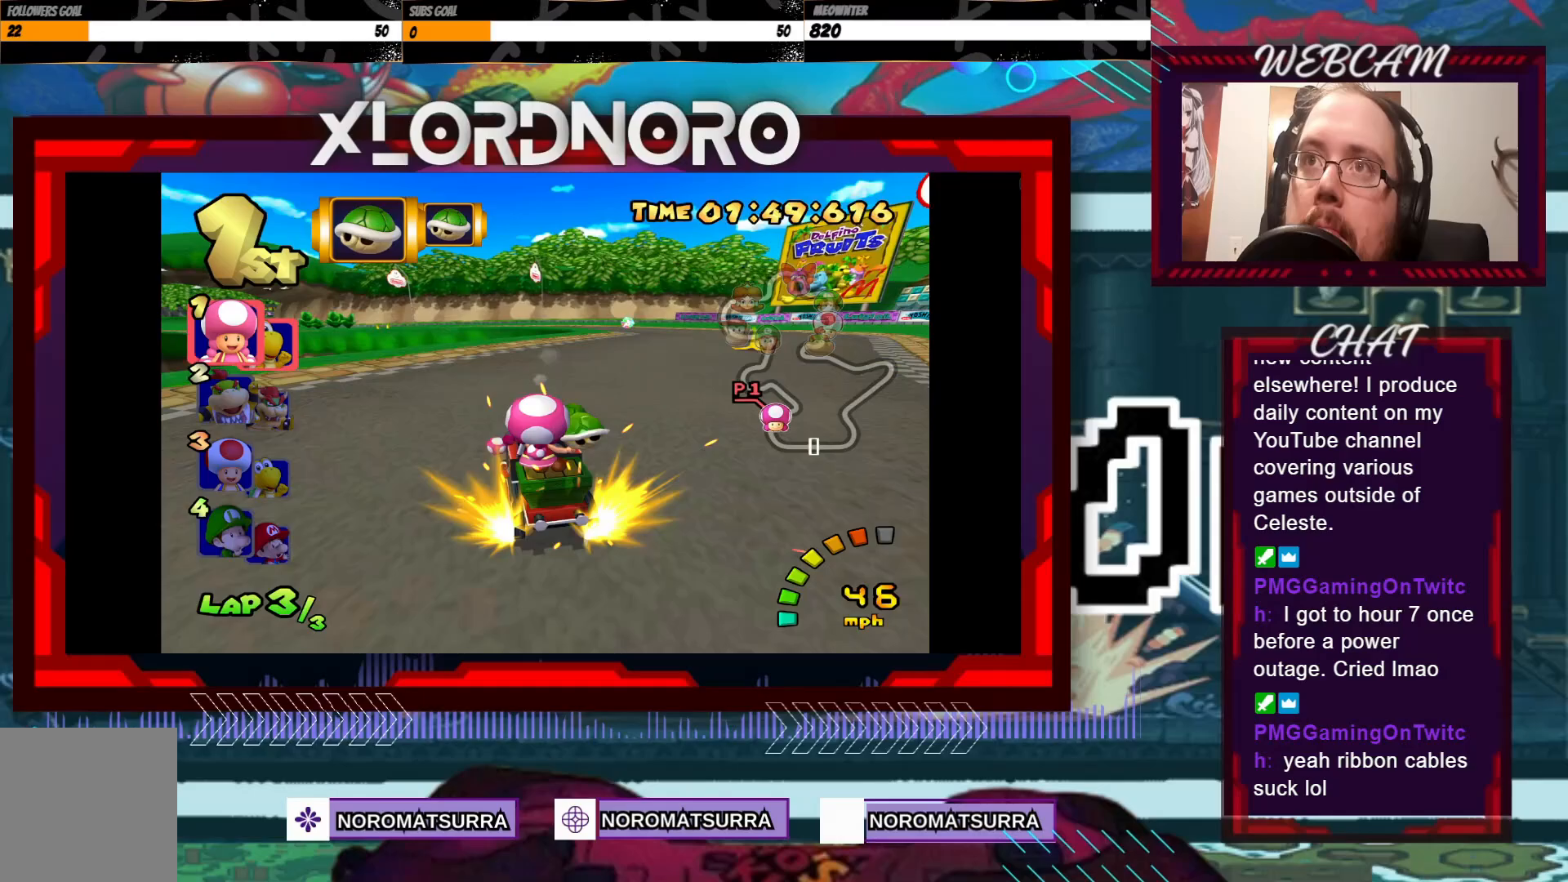
{"buttons": ["A", "R2"], "left_stick": "right", "events": [[200, "left_stick", "left"], [483, "left_stick", "right"]]}